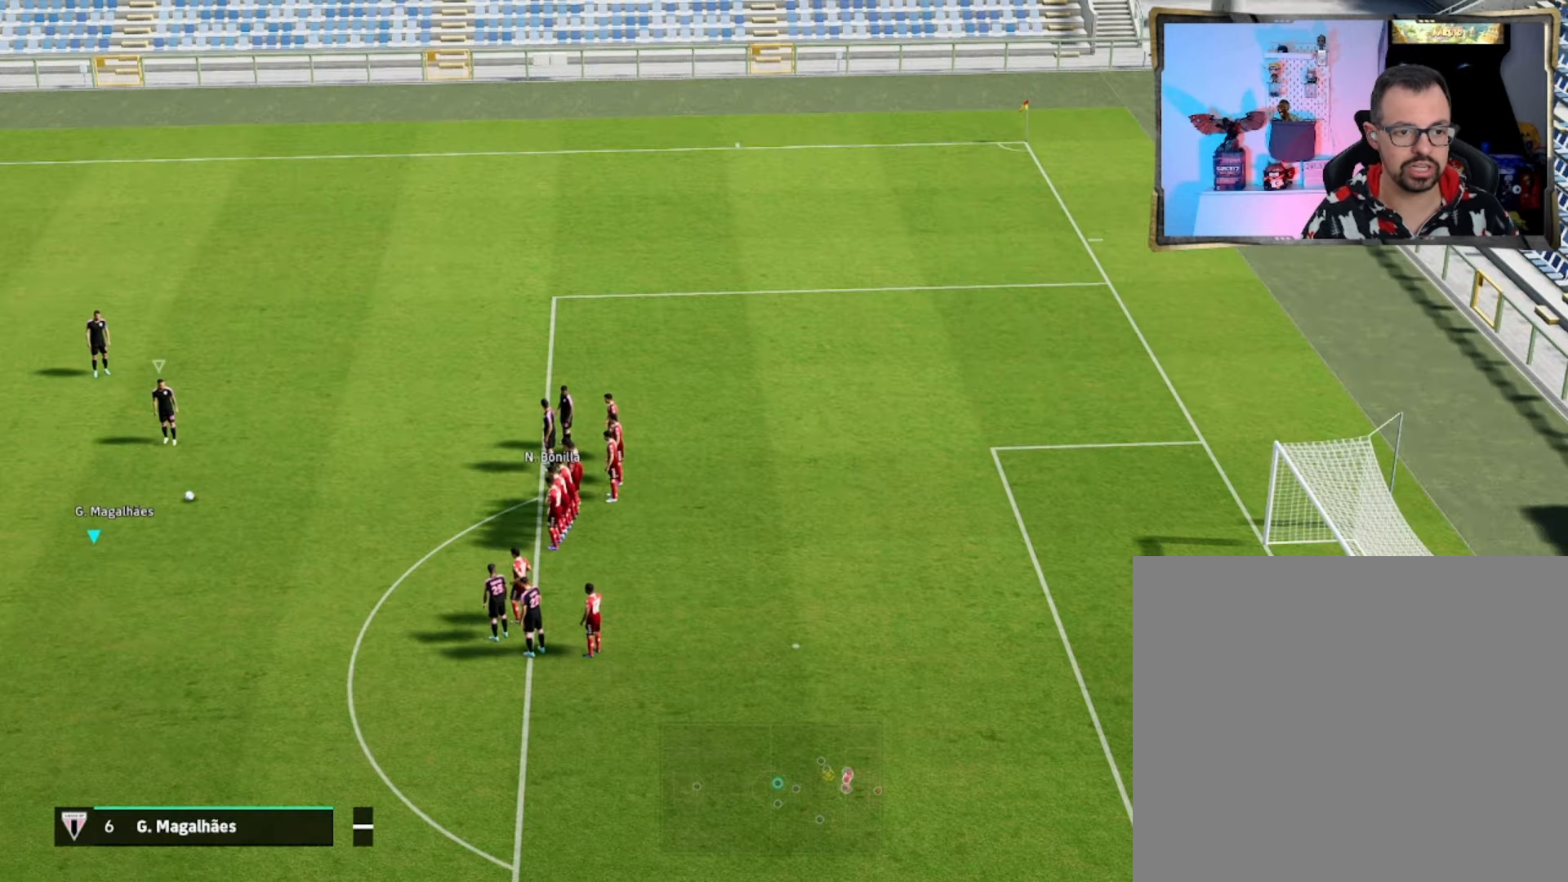
Gameplay with a controller (PlayStation layout); each line is a JSON object with the inputs held at the frame after it. "events" lists button and stick changes between this image and that frame as [ms after this image, input, new state], when the widget could be followed in between. Not read: right_stick.
{"buttons": [], "left_stick": "center", "events": [[100, "R3", "down"], [300, "R3", "up"]]}
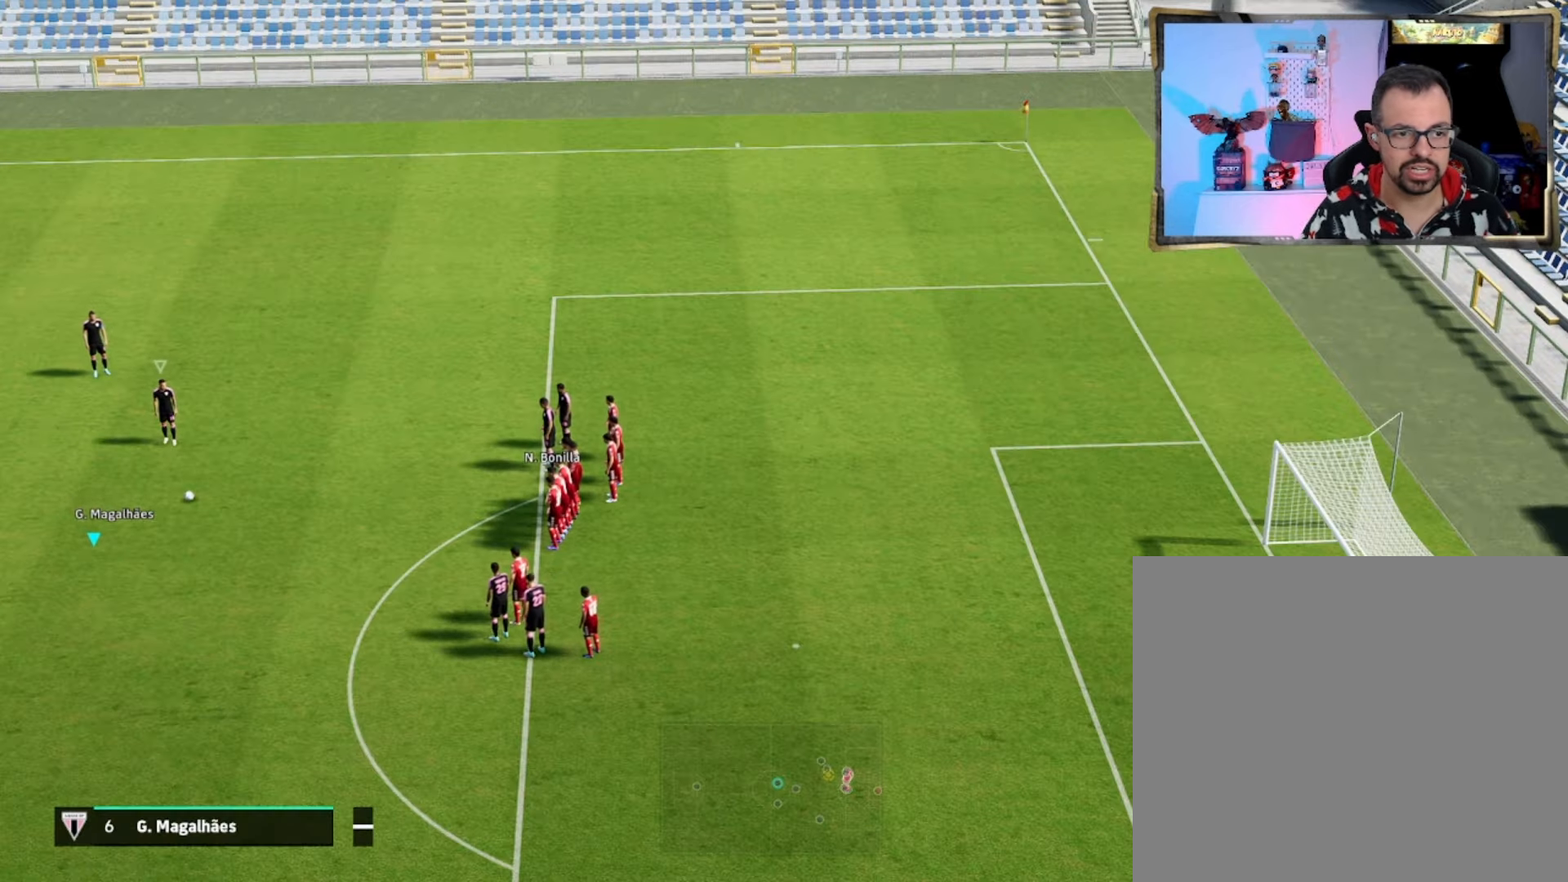
{"buttons": [], "left_stick": "center", "events": []}
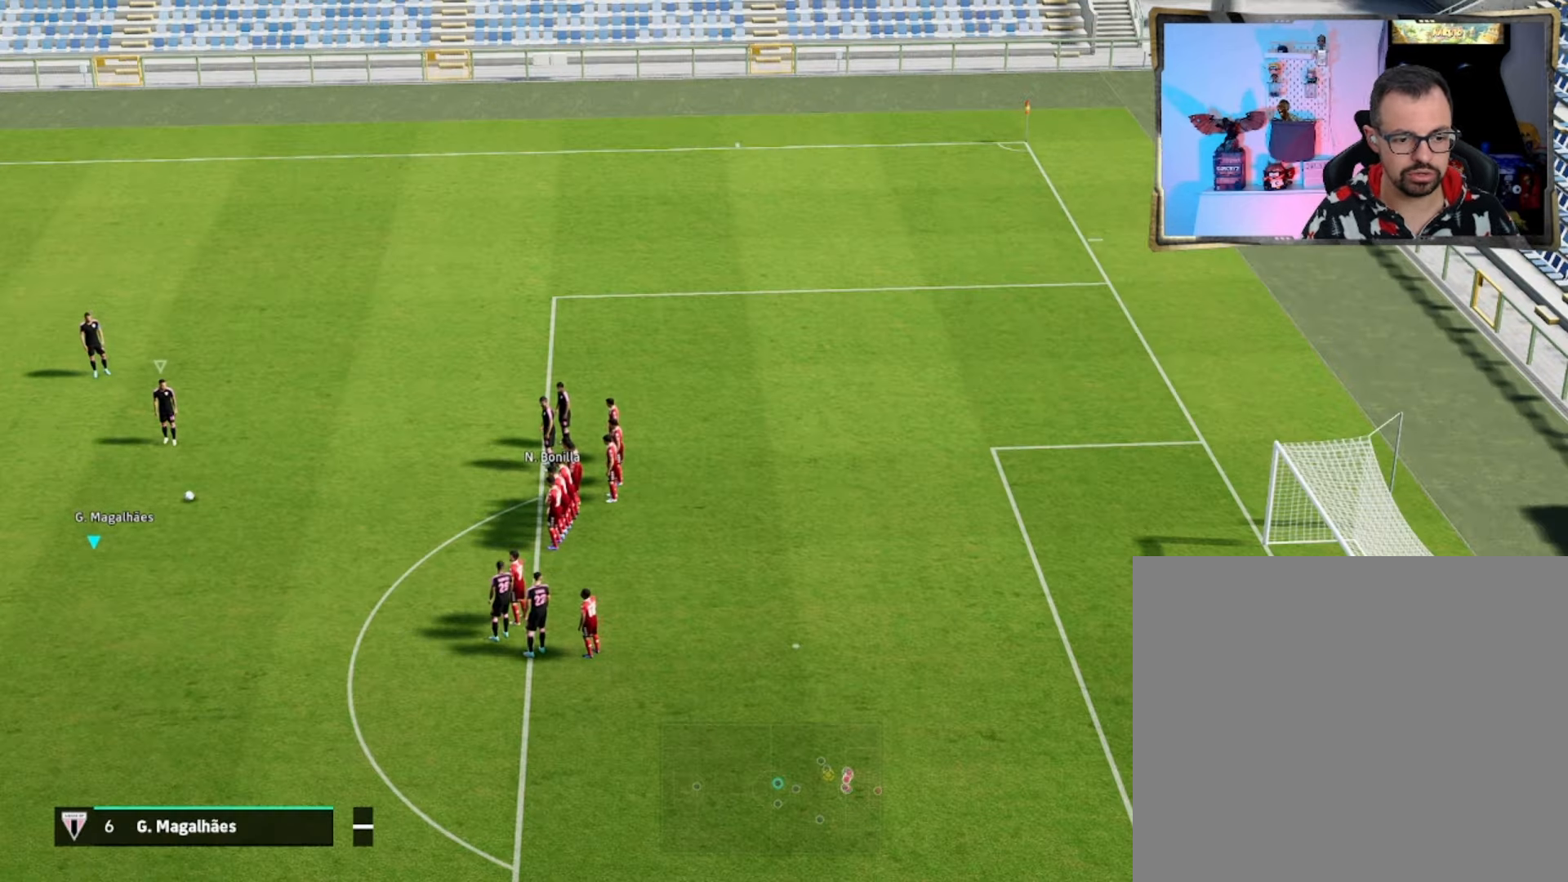
{"buttons": [], "left_stick": "center", "events": [[233, "L1", "down"], [367, "L1", "up"]]}
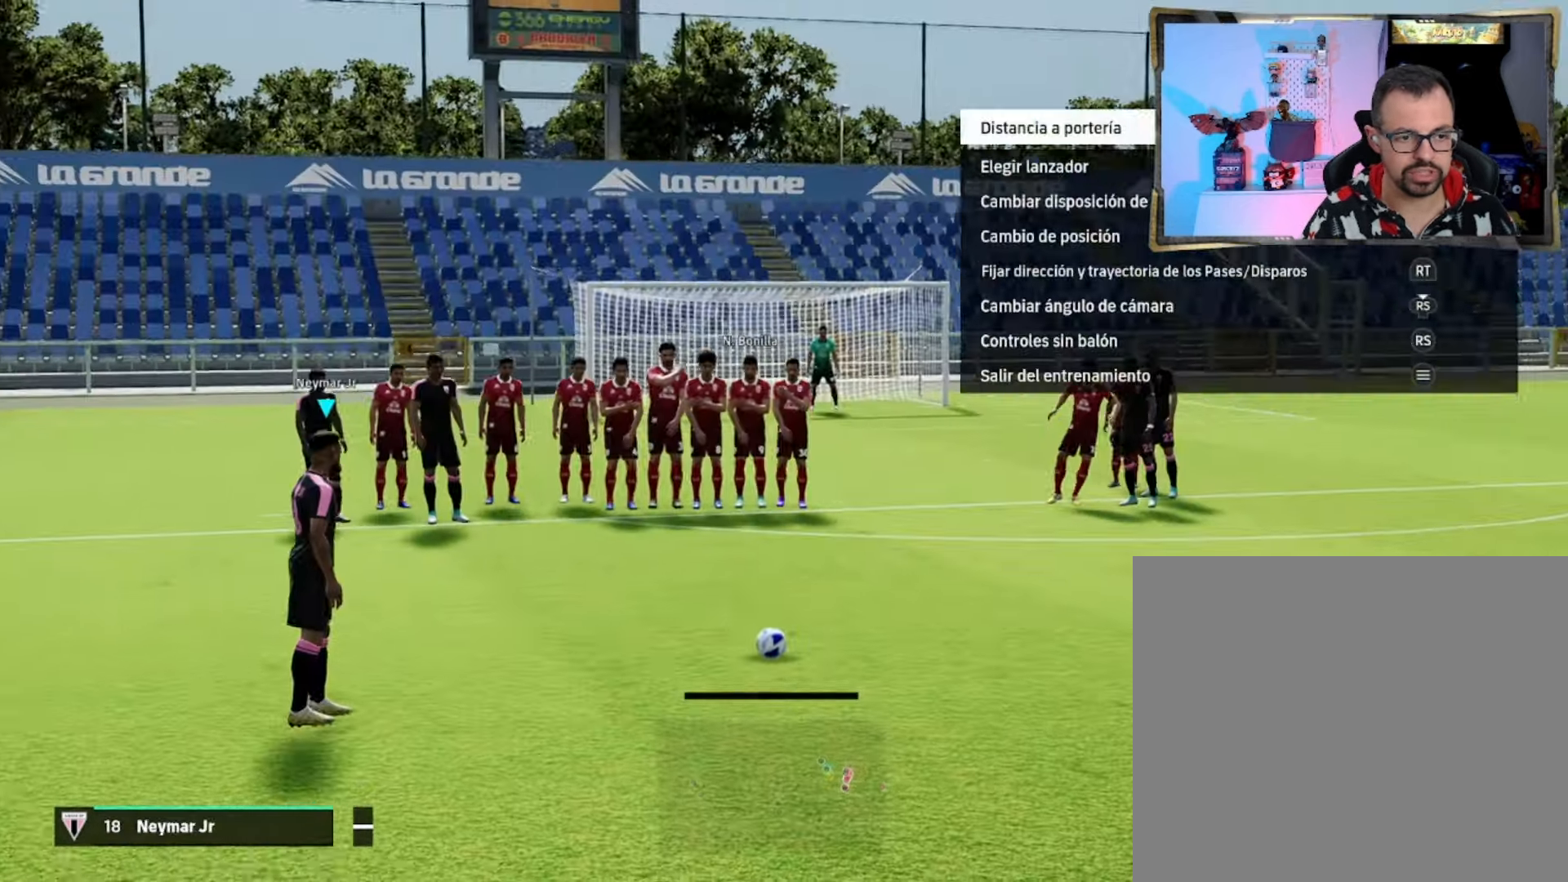
{"buttons": [], "left_stick": "center", "events": []}
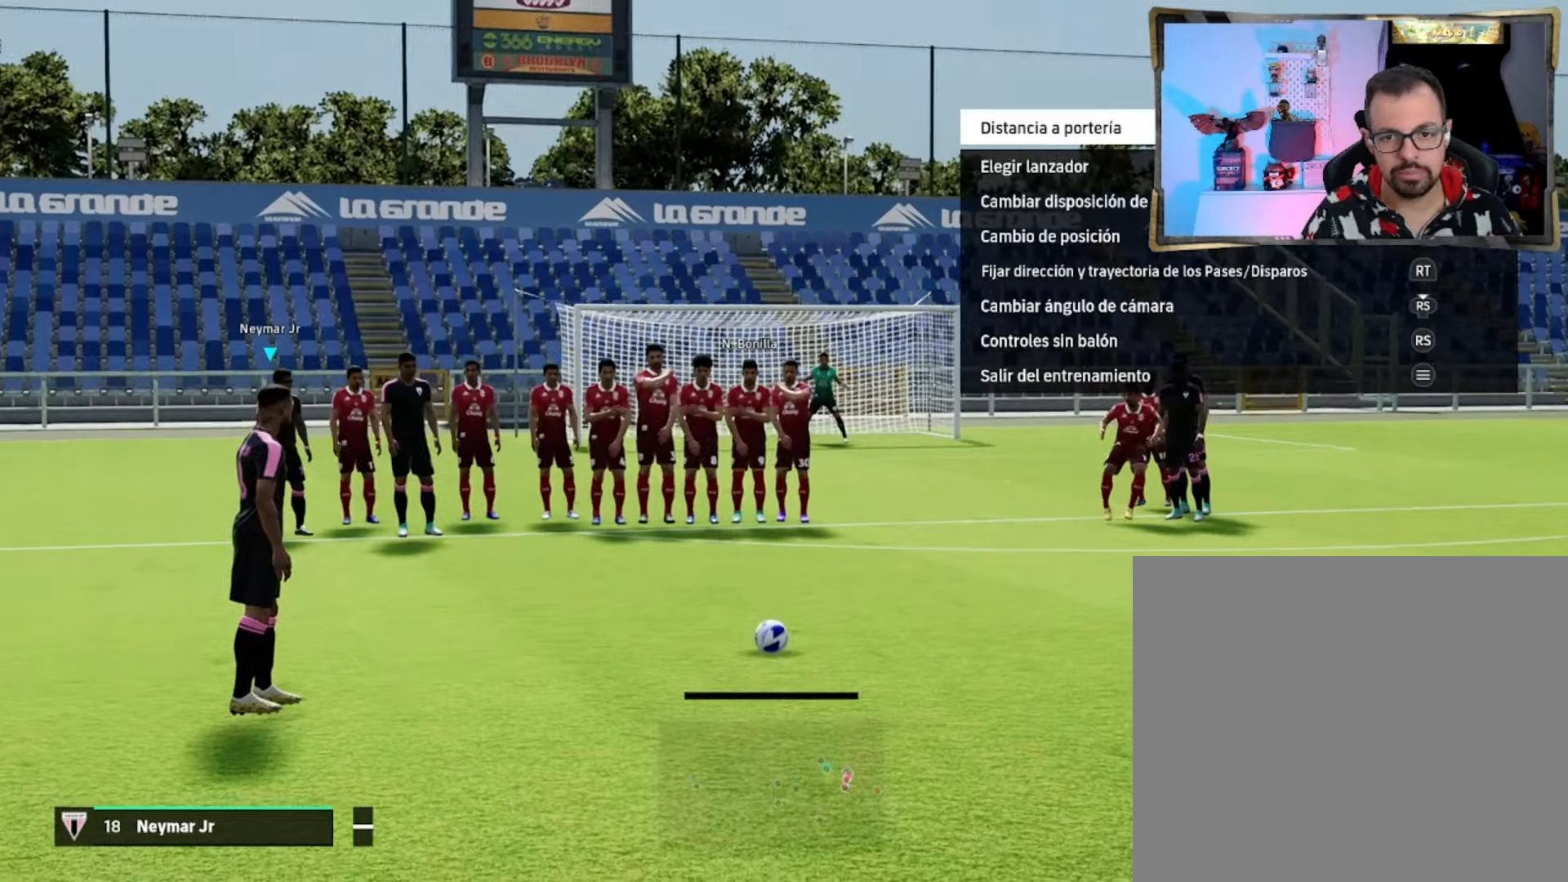
{"buttons": [], "left_stick": "center", "events": []}
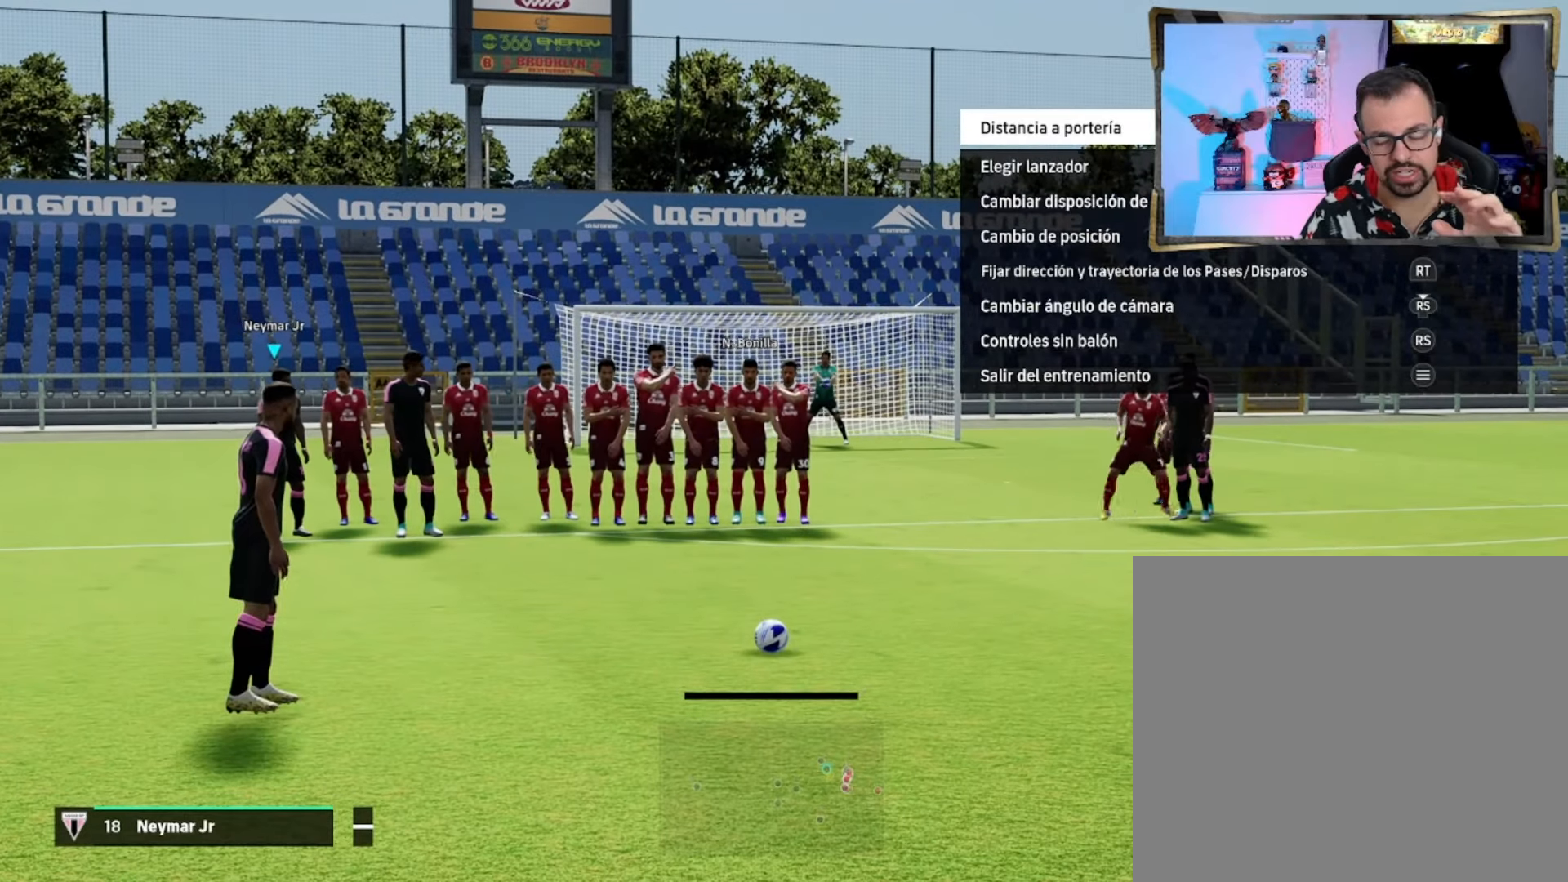
{"buttons": [], "left_stick": "down-right", "events": [[467, "left_stick", "down-right"]]}
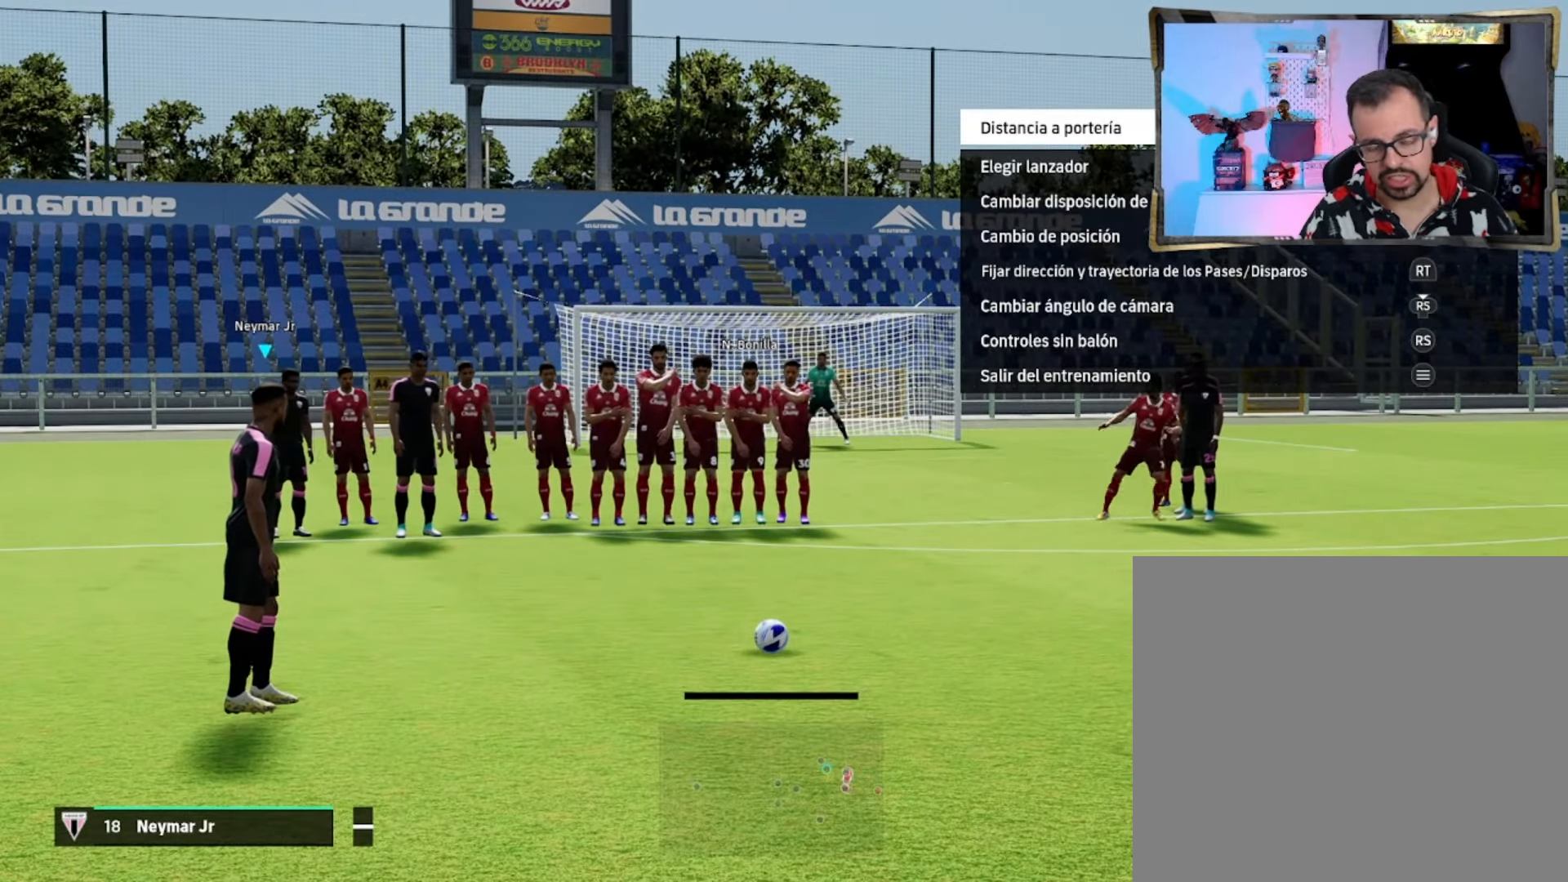
{"buttons": [], "left_stick": "center", "events": [[67, "left_stick", "right"], [267, "left_stick", "center"]]}
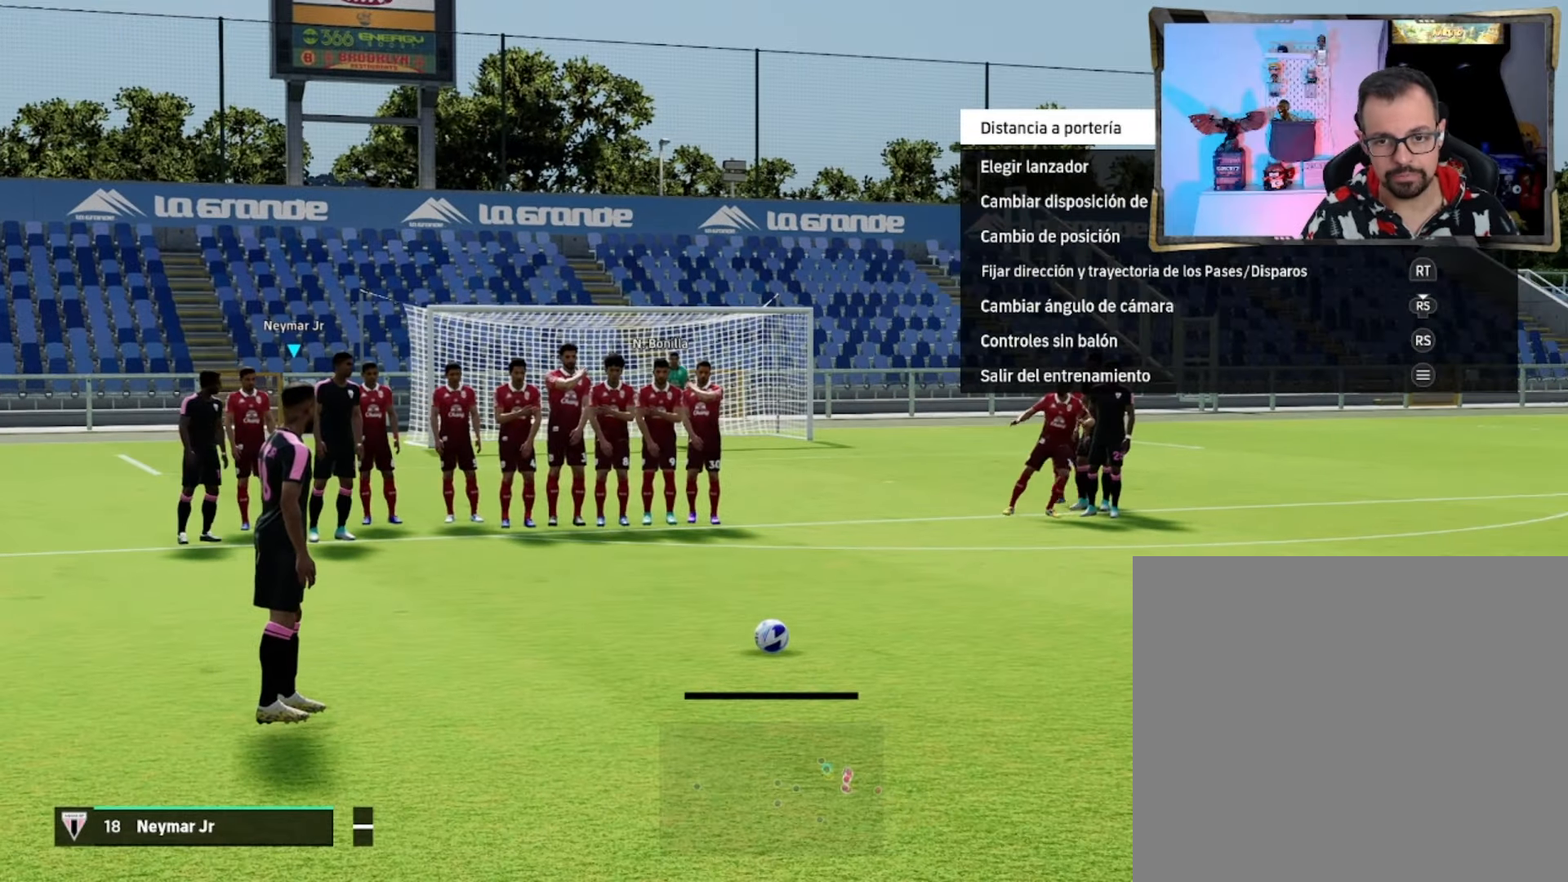
{"buttons": [], "left_stick": "center", "events": []}
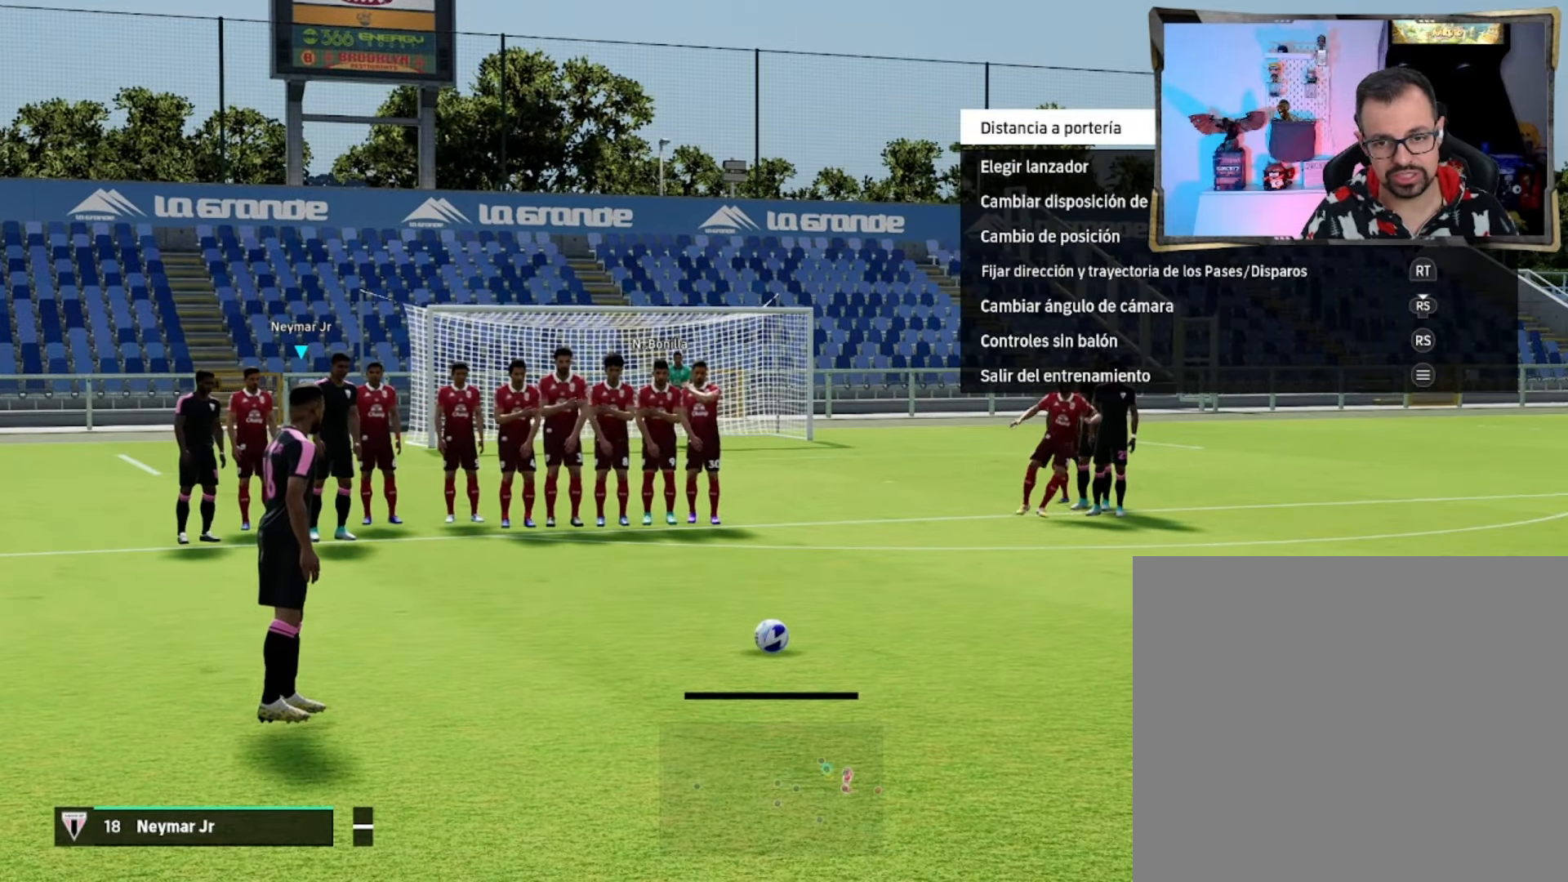
{"buttons": [], "left_stick": "center", "events": []}
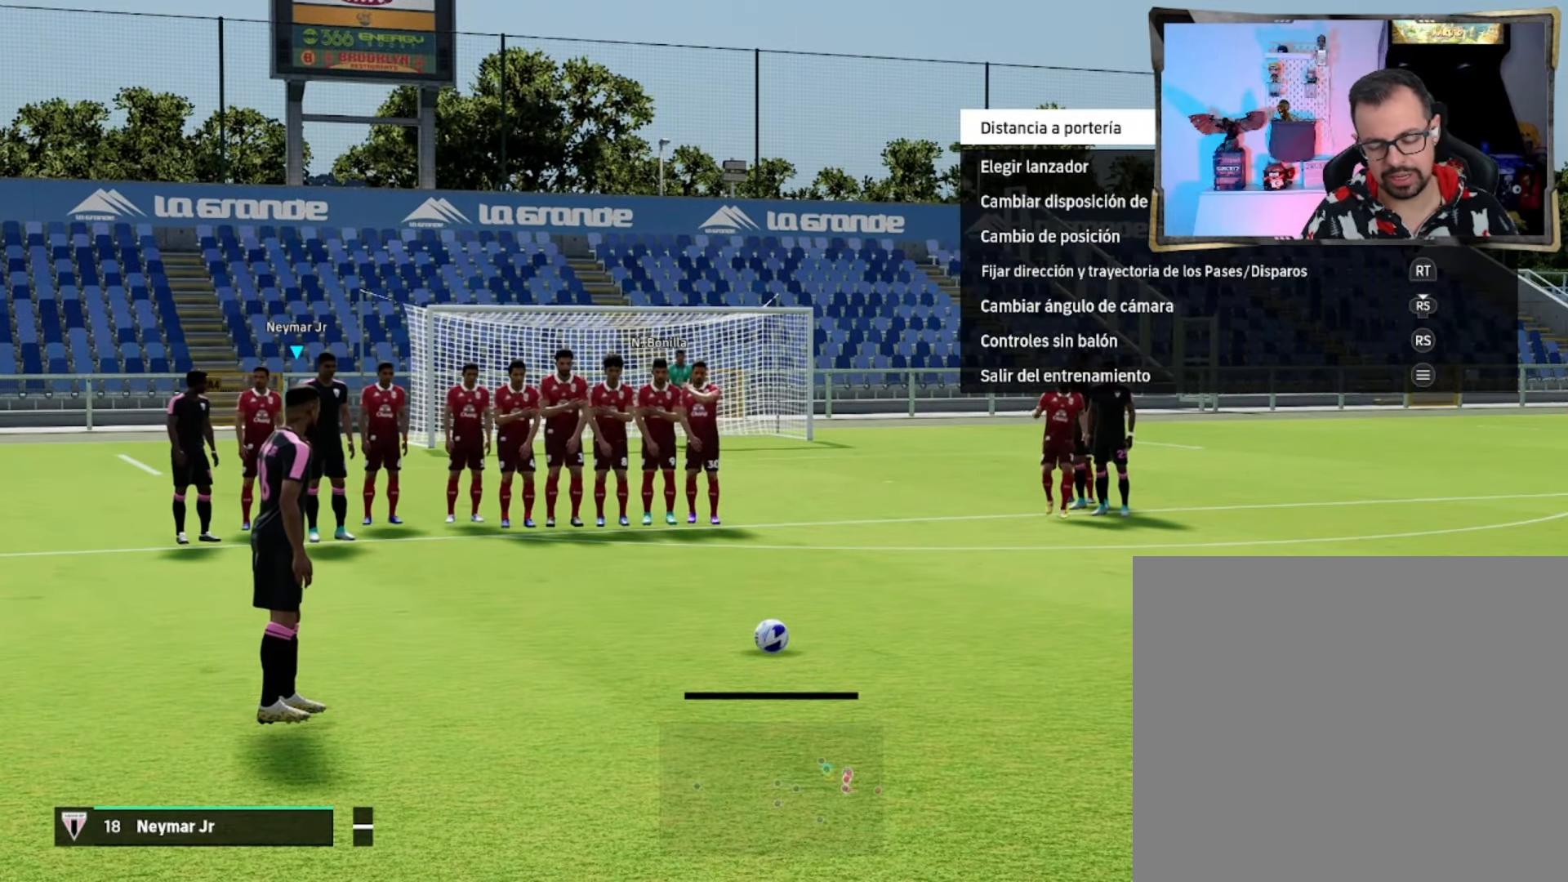
{"buttons": [], "left_stick": "center", "events": []}
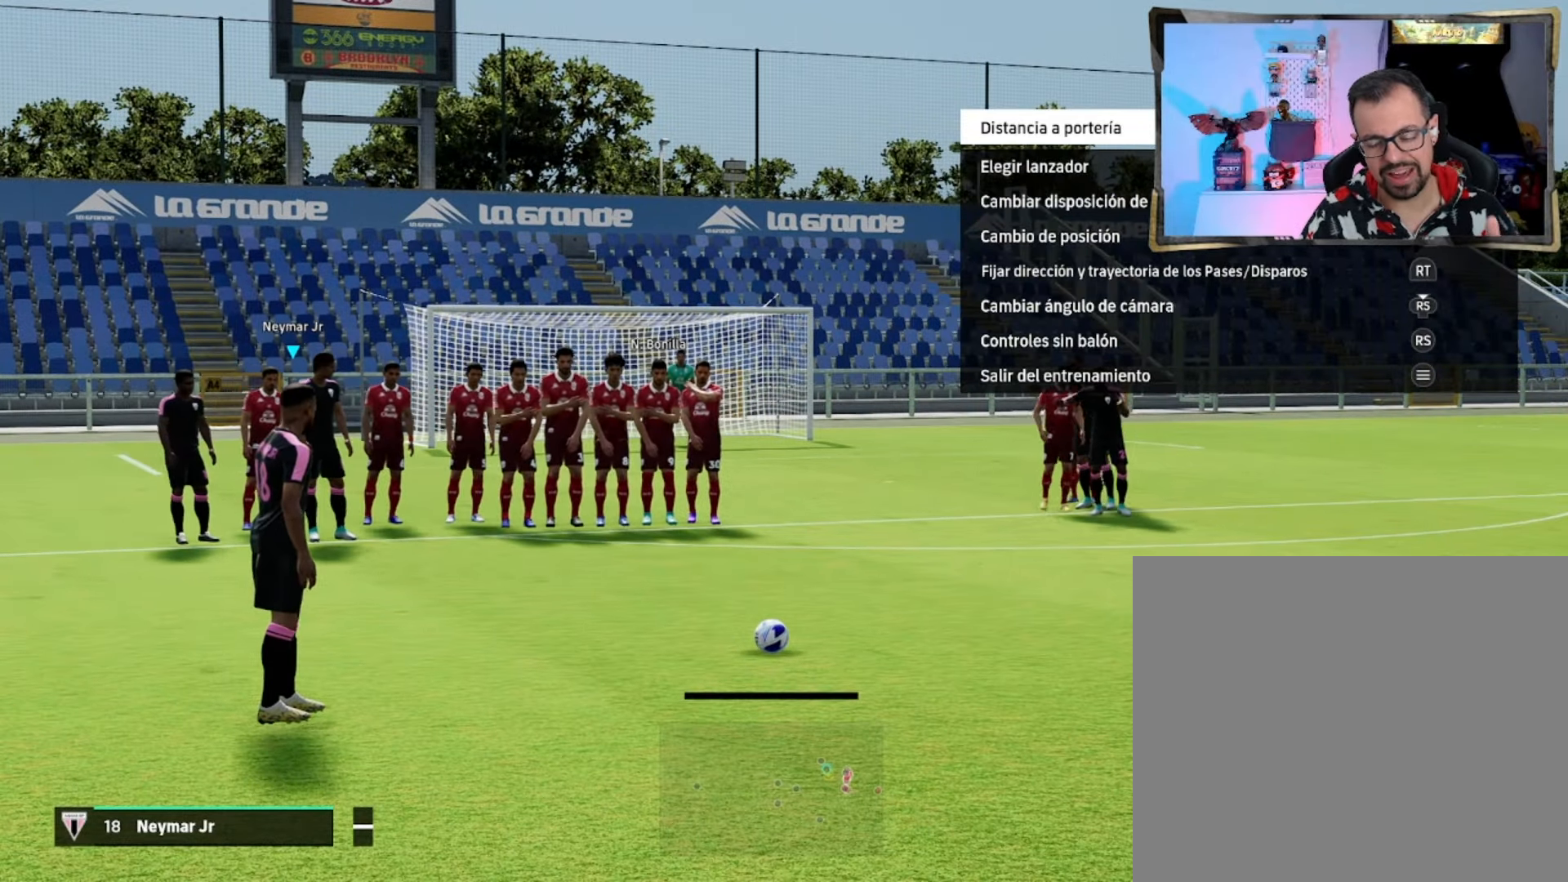
{"buttons": [], "left_stick": "center", "events": []}
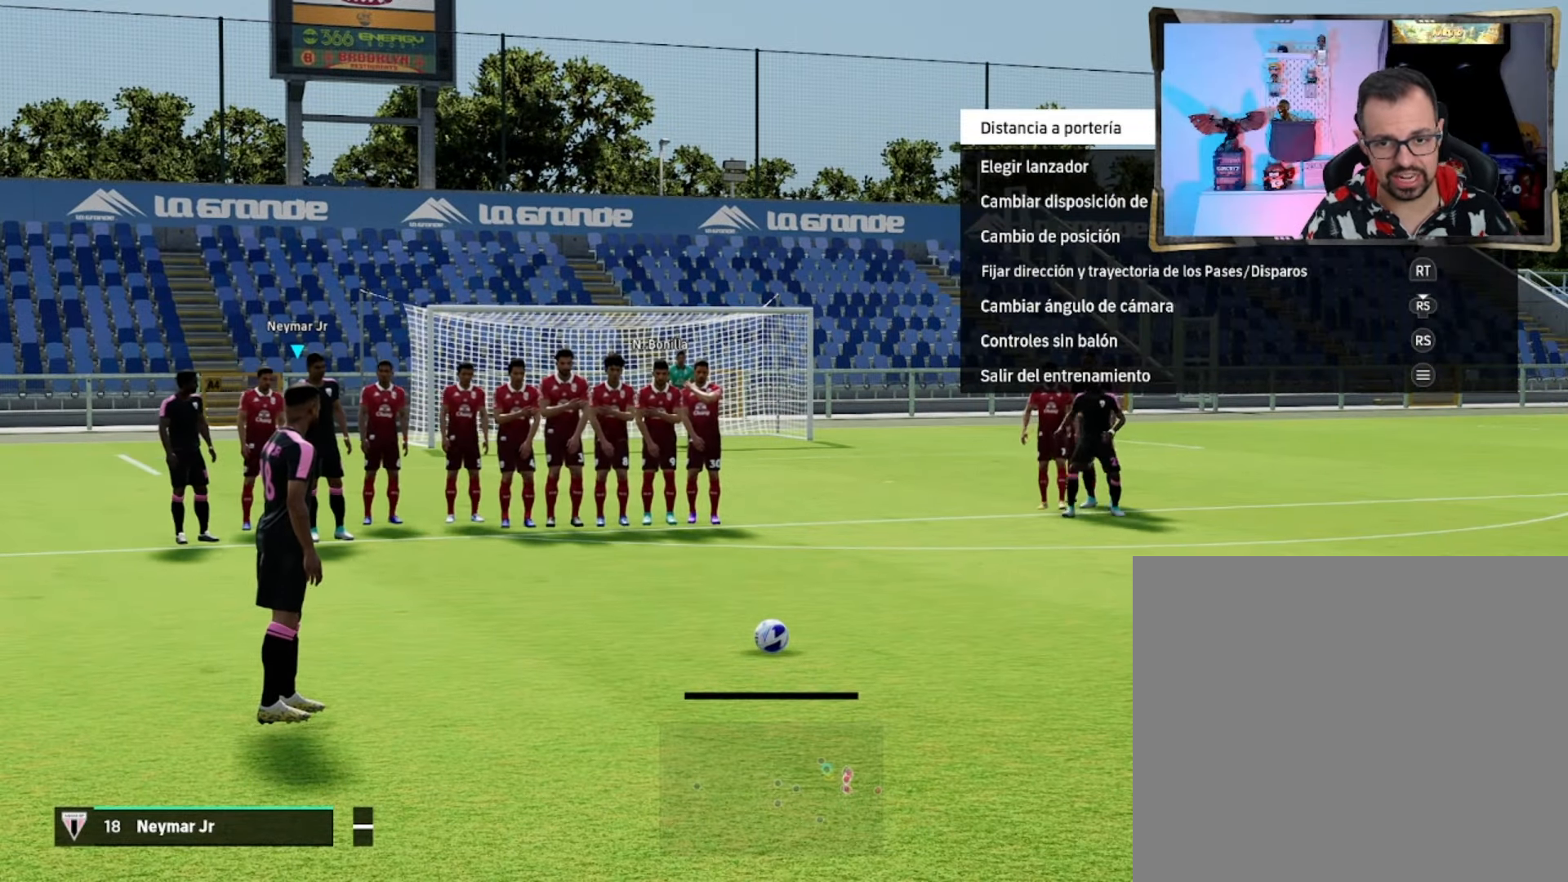
{"buttons": [], "left_stick": "center", "events": []}
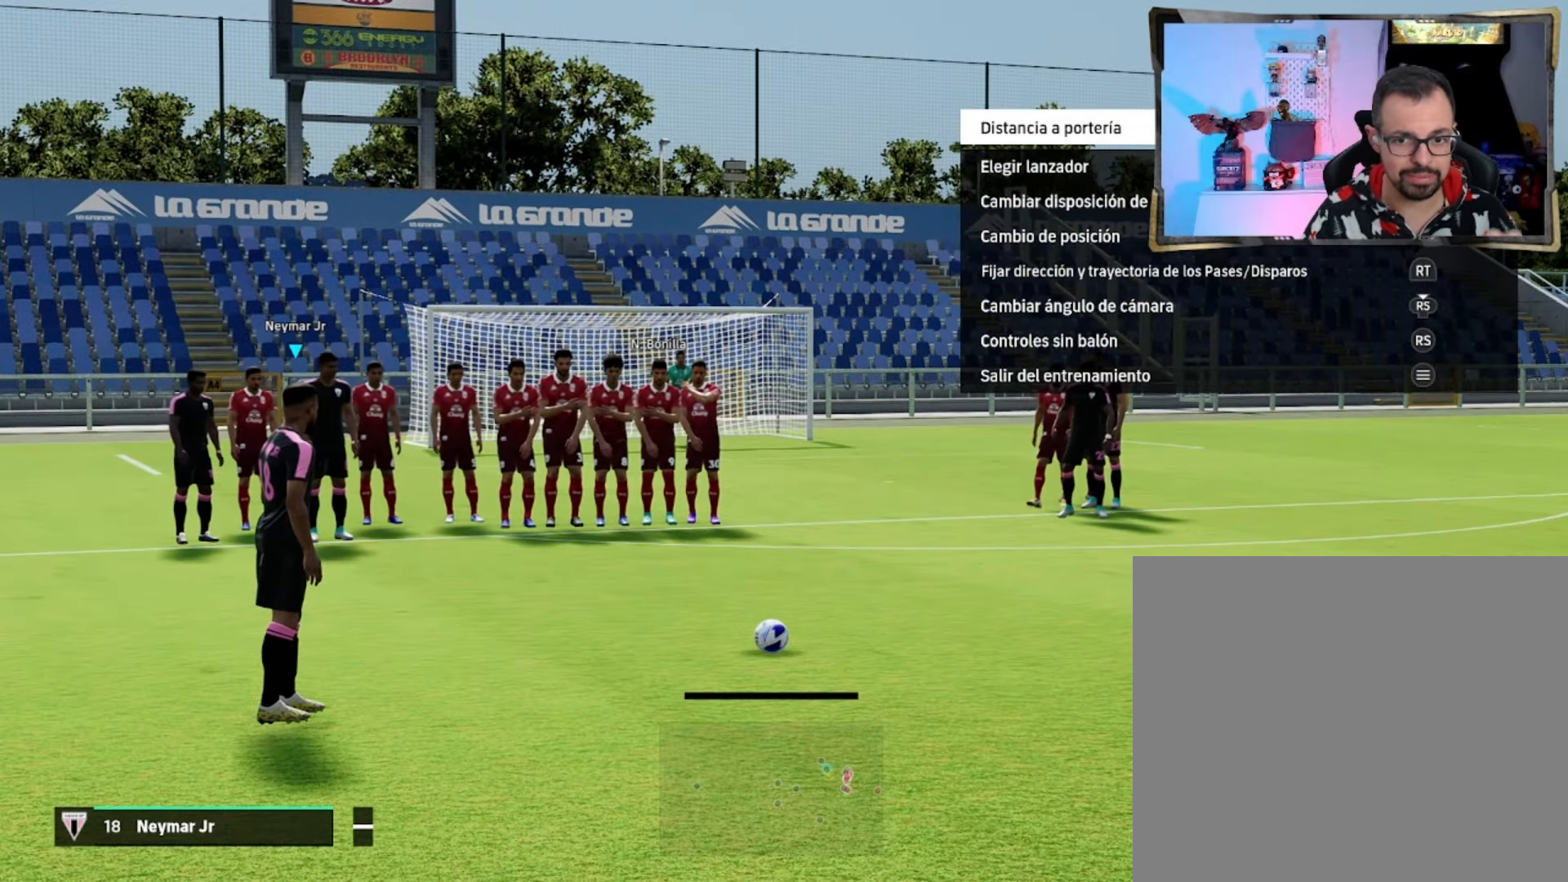
{"buttons": [], "left_stick": "center", "events": []}
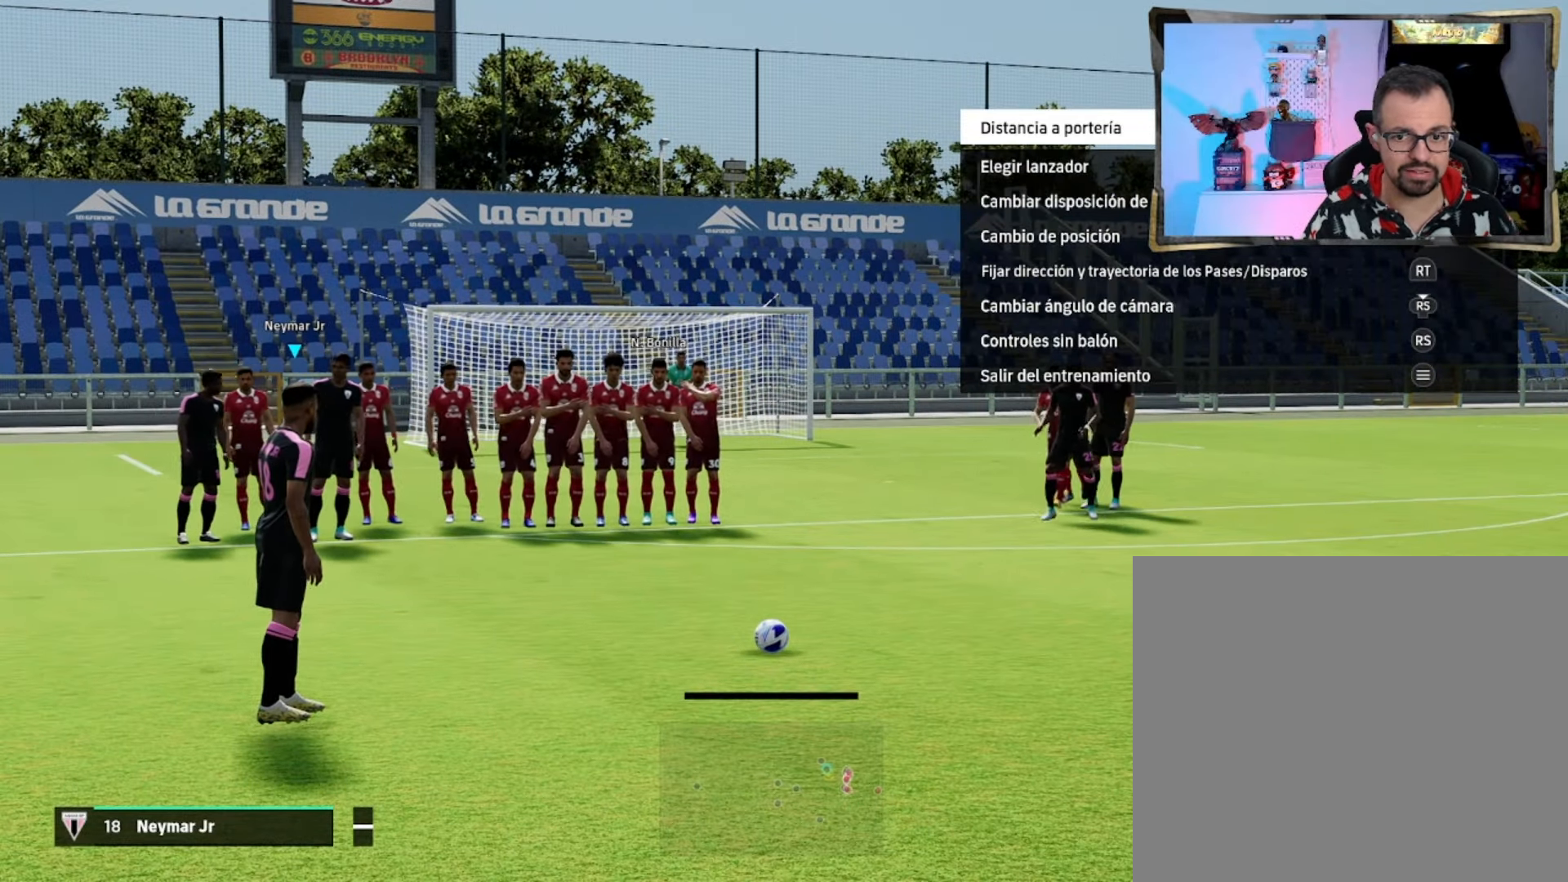
{"buttons": [], "left_stick": "center", "events": []}
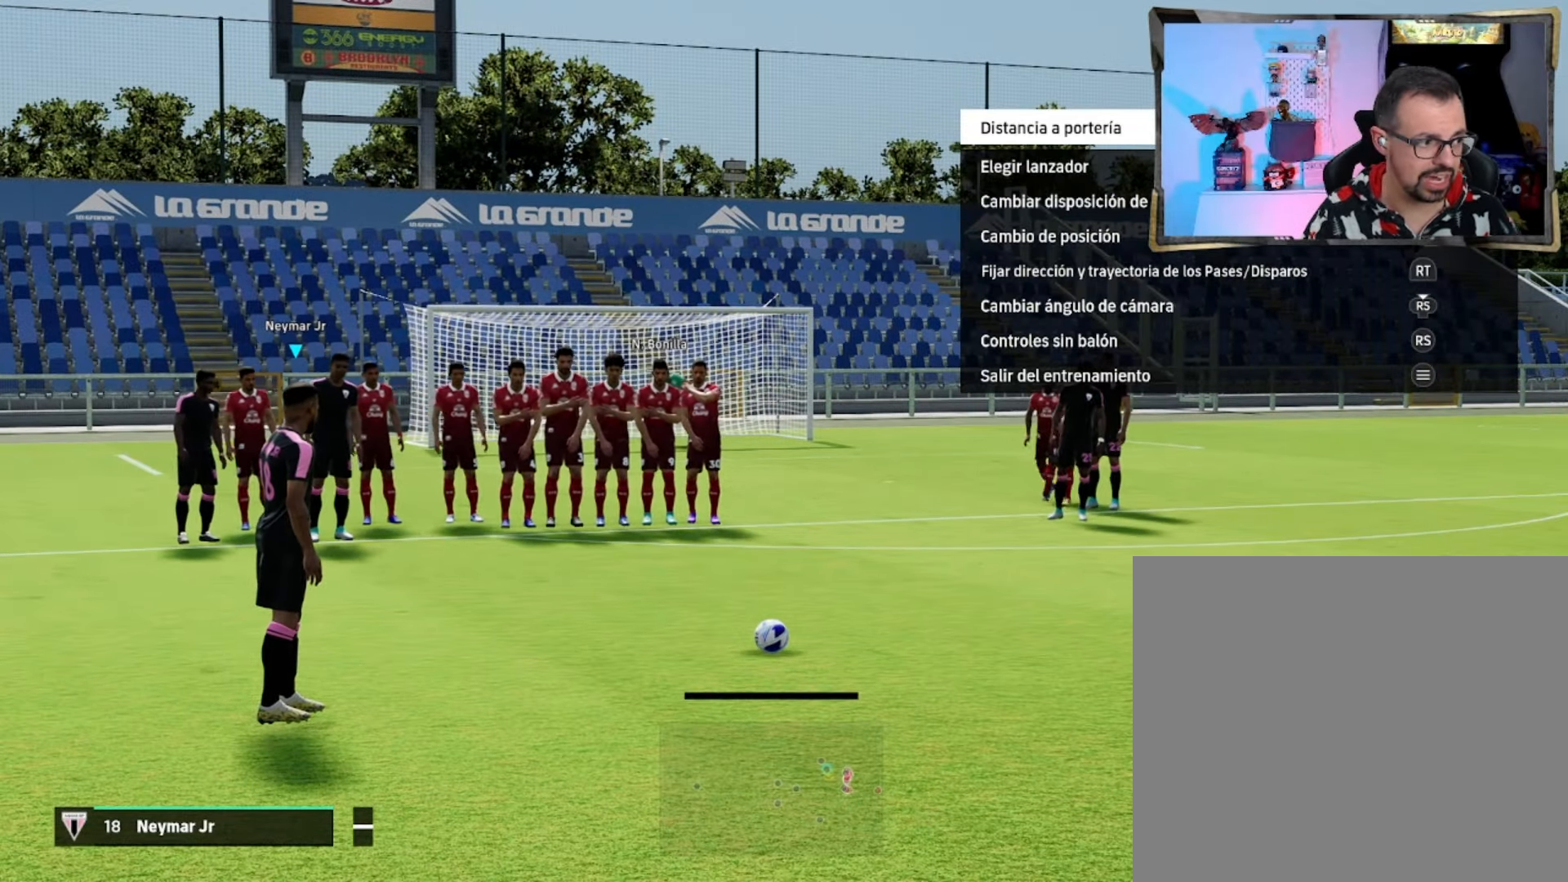
{"buttons": [], "left_stick": "center", "events": [[334, "left_stick", "left"], [434, "left_stick", "center"]]}
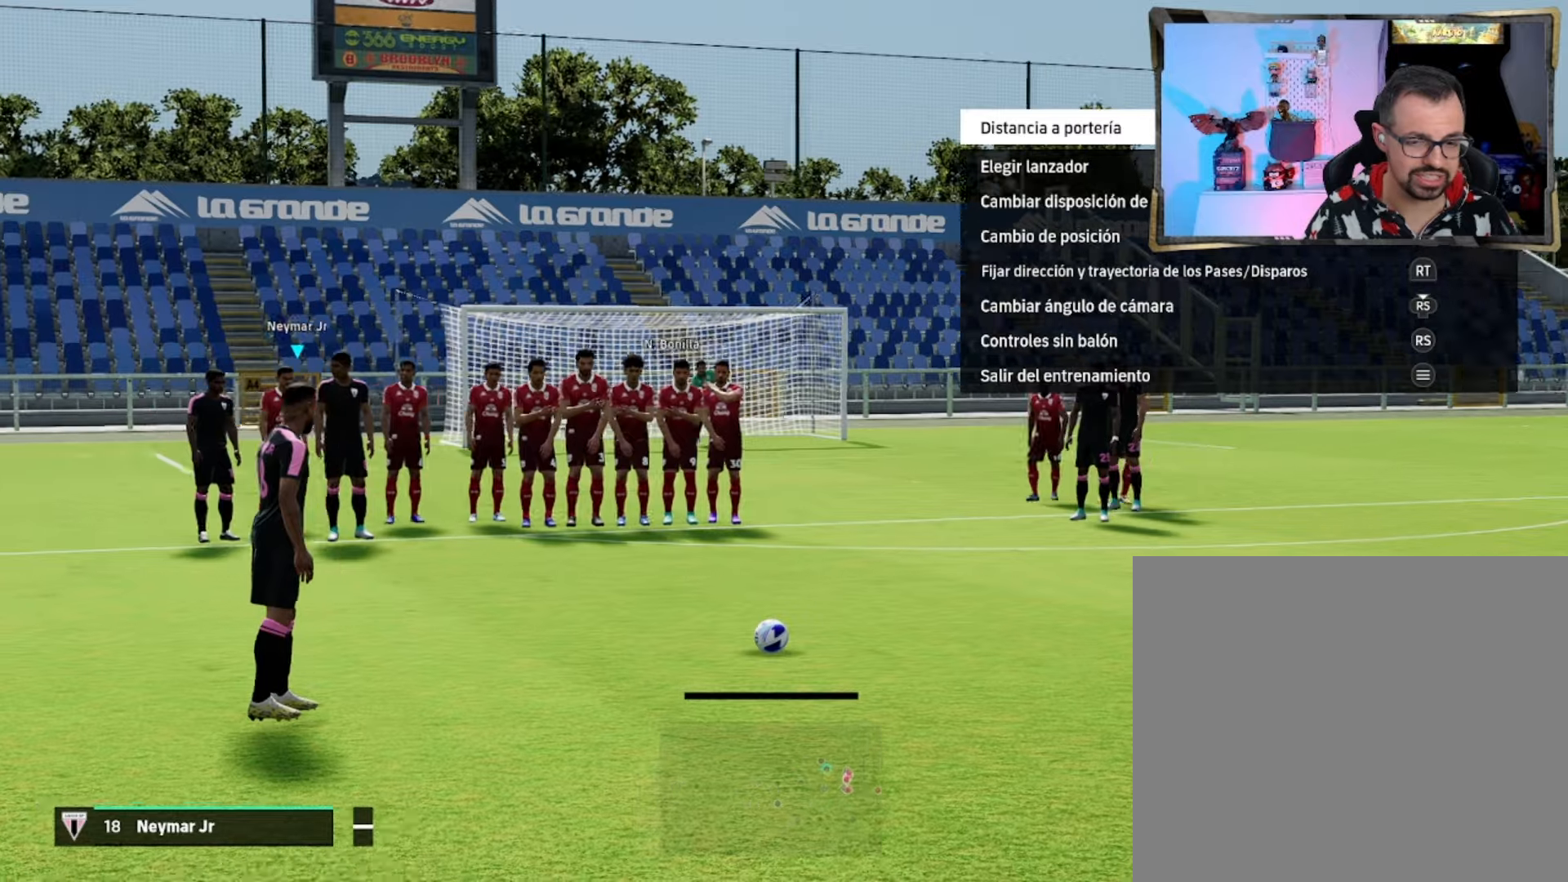
{"buttons": [], "left_stick": "center", "events": [[267, "left_stick", "up-right"], [333, "left_stick", "center"]]}
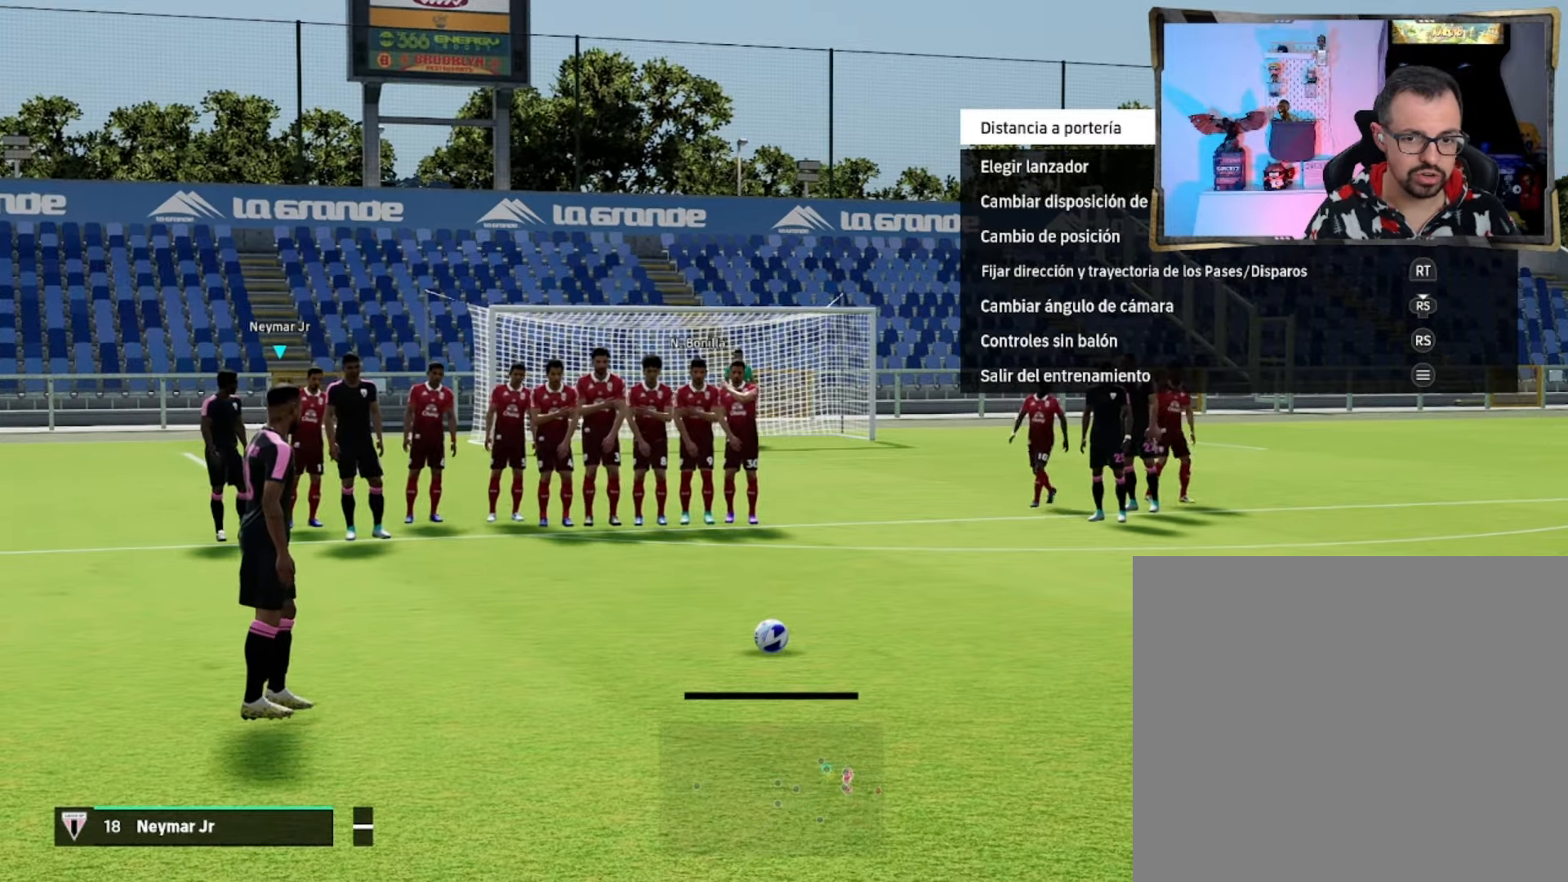
{"buttons": [], "left_stick": "center", "events": [[67, "left_stick", "right"], [167, "left_stick", "center"]]}
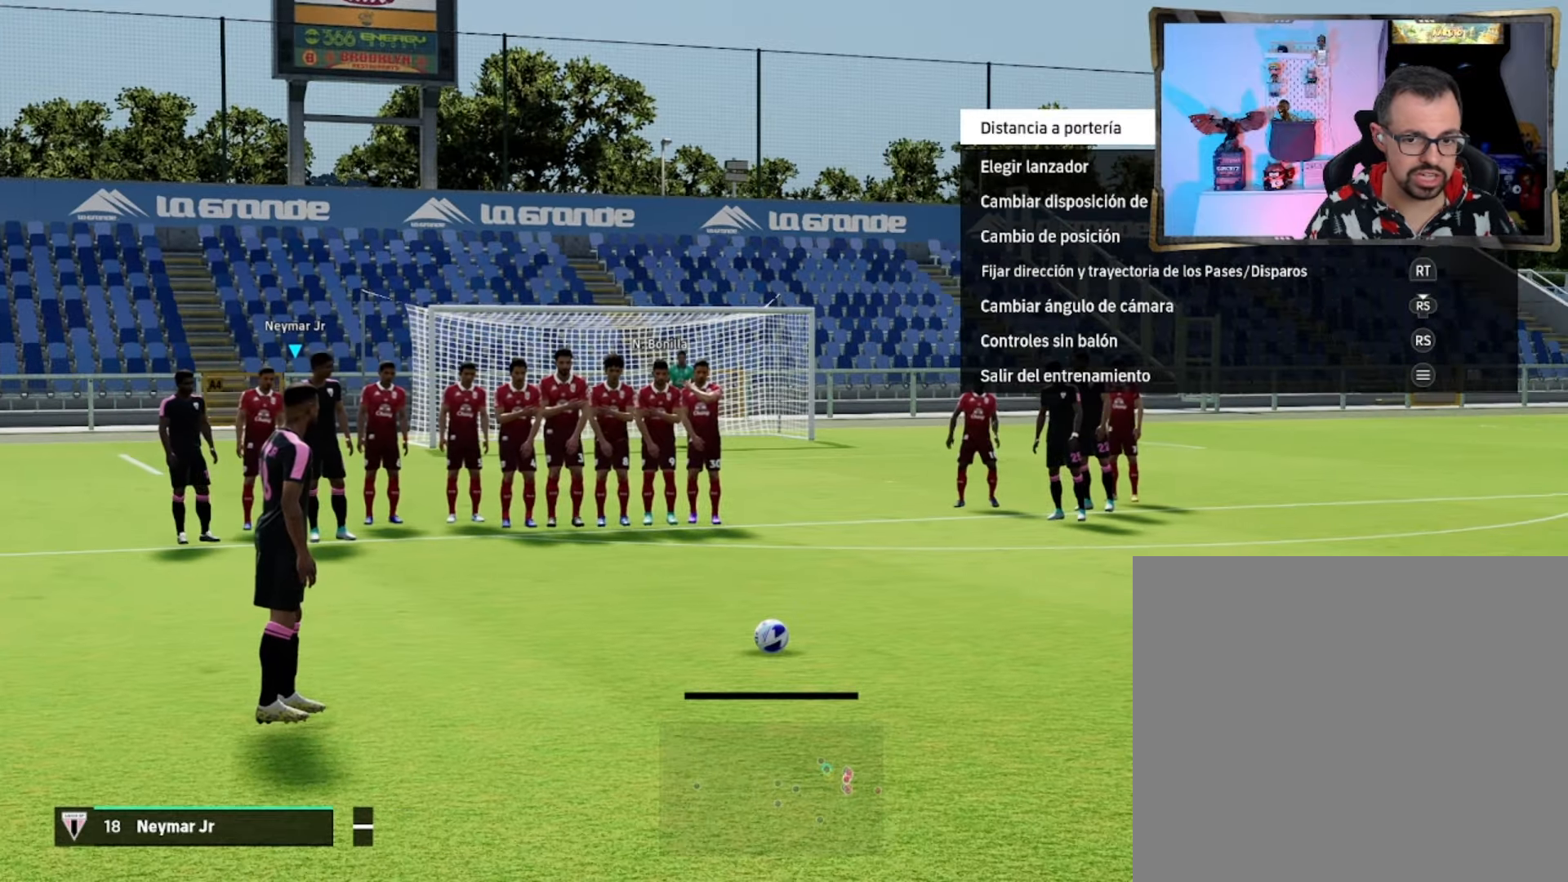
{"buttons": [], "left_stick": "up", "events": [[333, "left_stick", "up"]]}
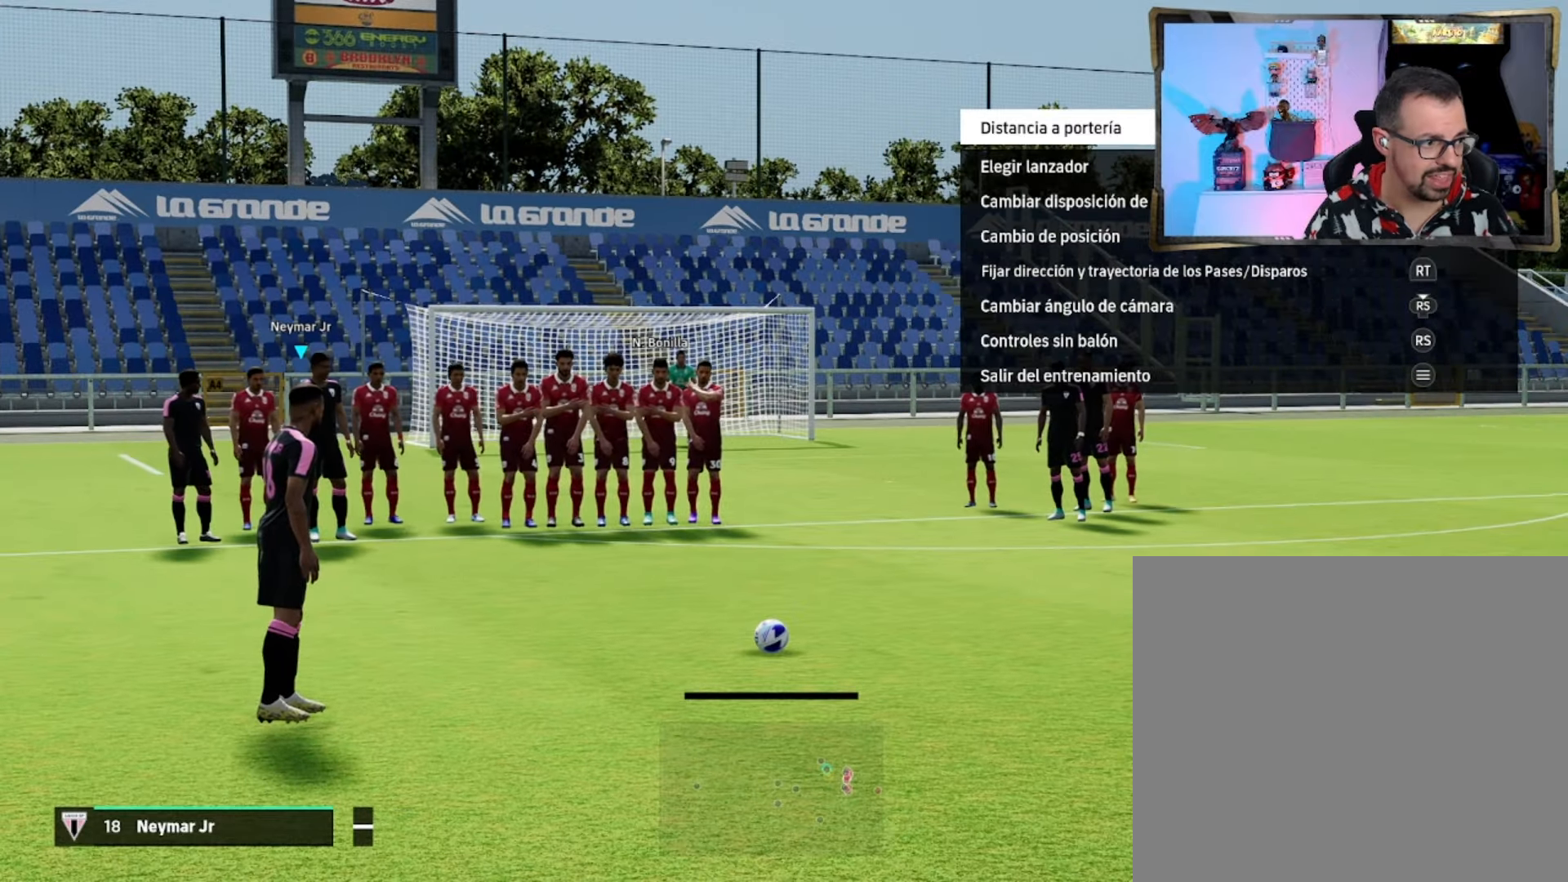
{"buttons": [], "left_stick": "up", "events": []}
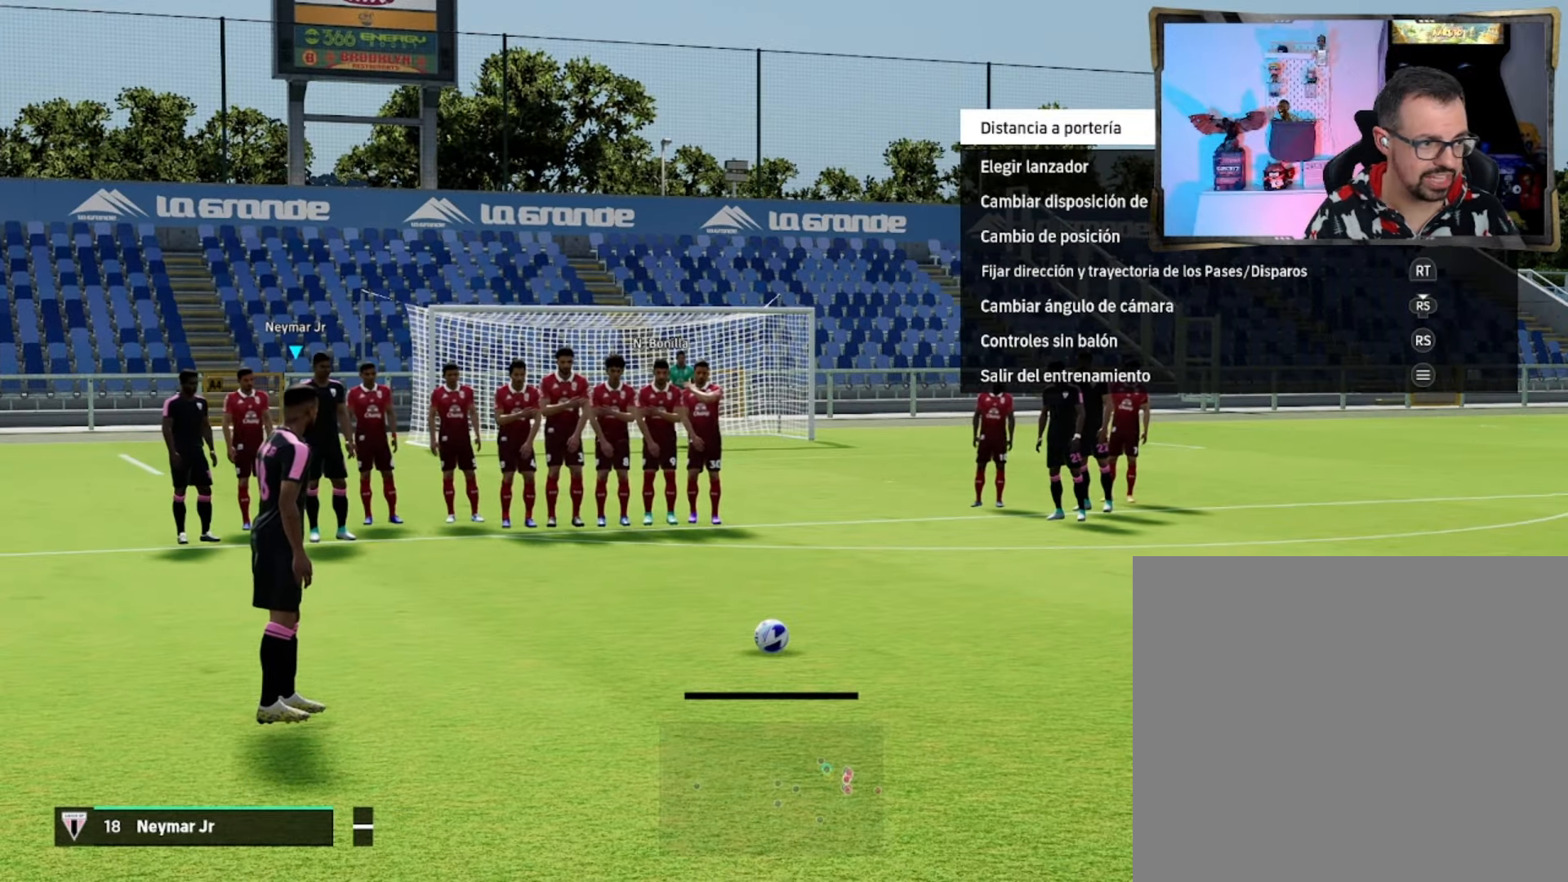
{"buttons": [], "left_stick": "up", "events": []}
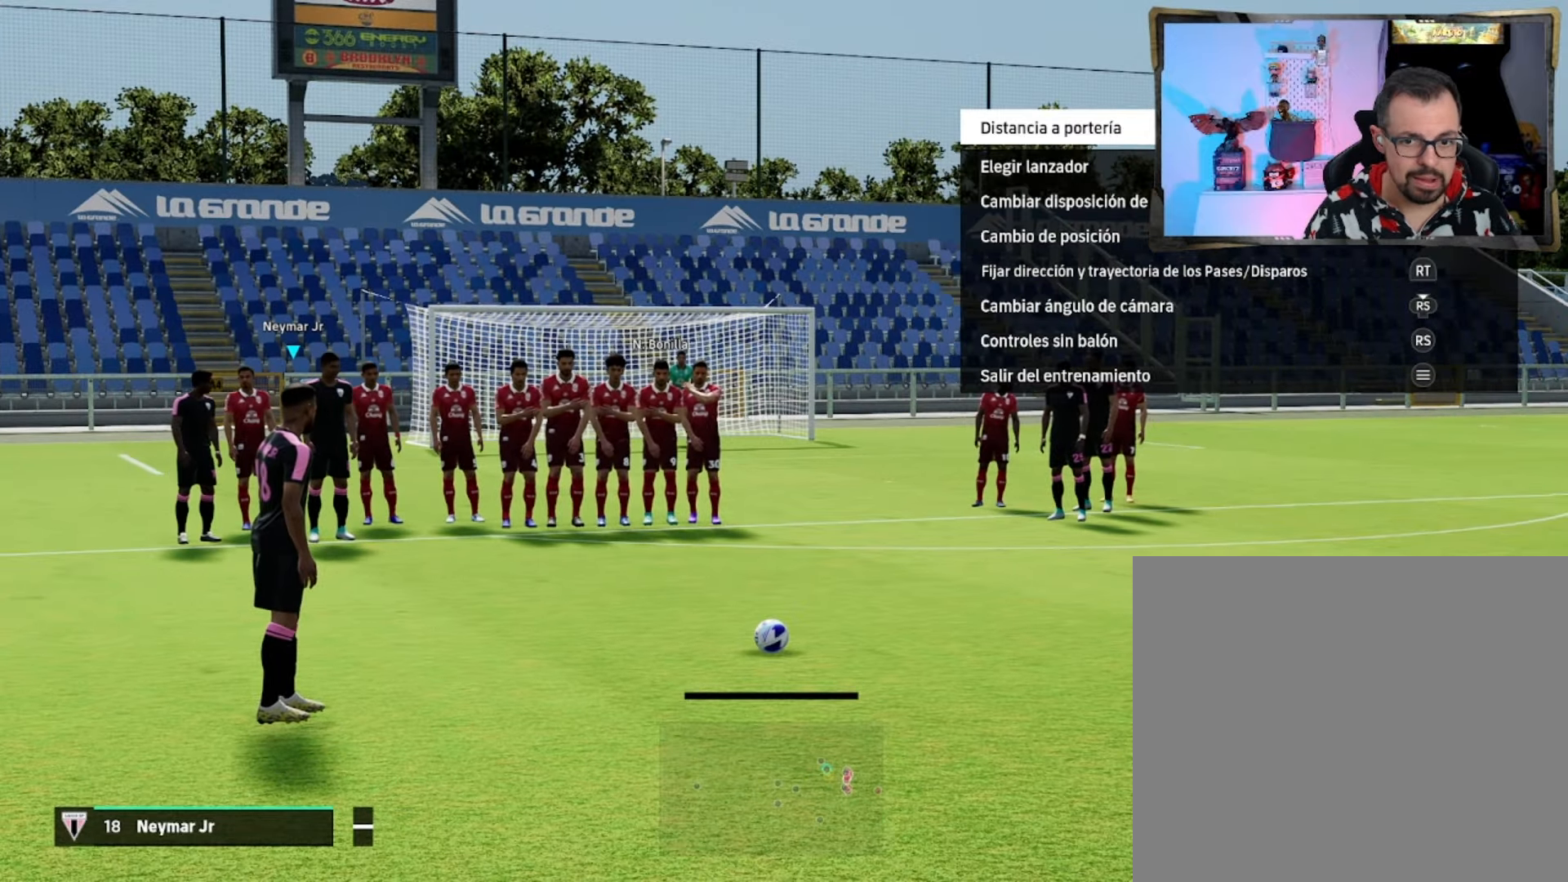
{"buttons": [], "left_stick": "center", "events": [[434, "left_stick", "center"]]}
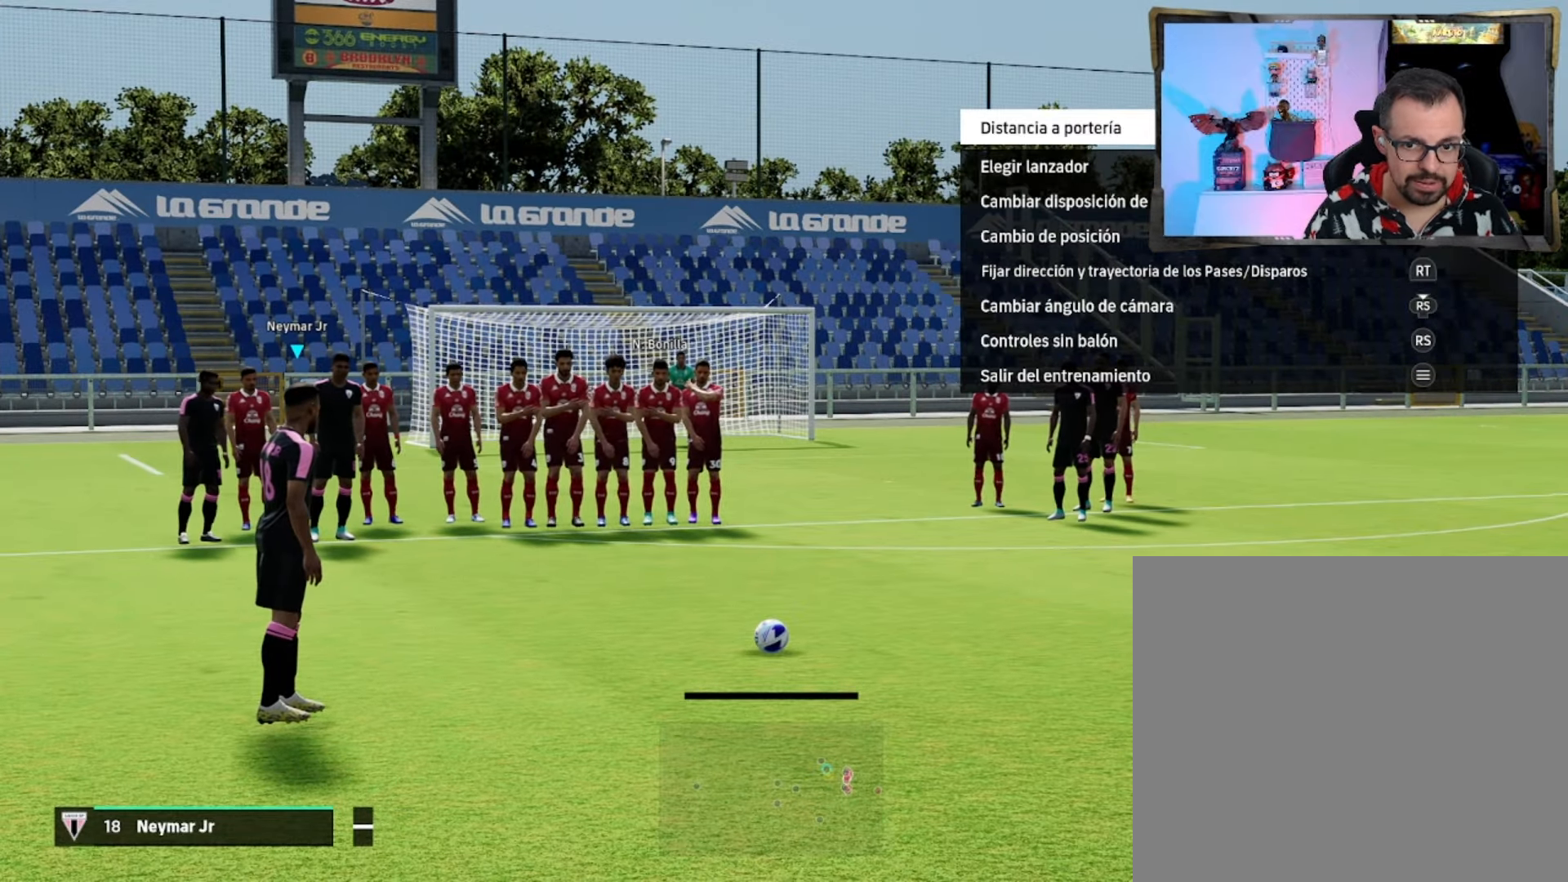
{"buttons": [], "left_stick": "center", "events": [[167, "left_stick", "up"], [267, "left_stick", "center"]]}
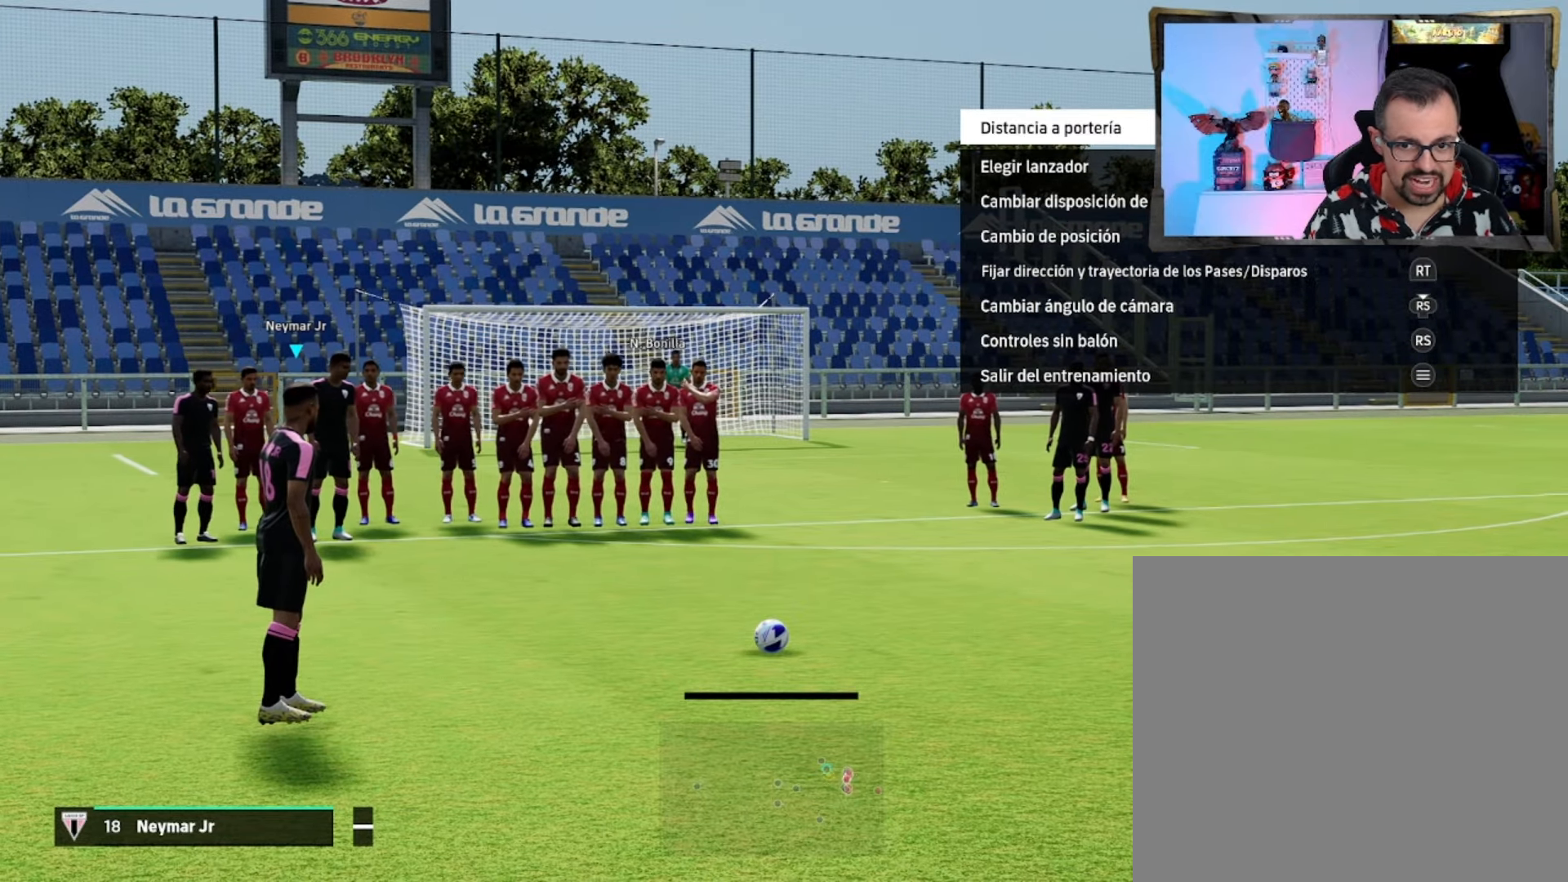
{"buttons": [], "left_stick": "up", "events": [[301, "left_stick", "up"]]}
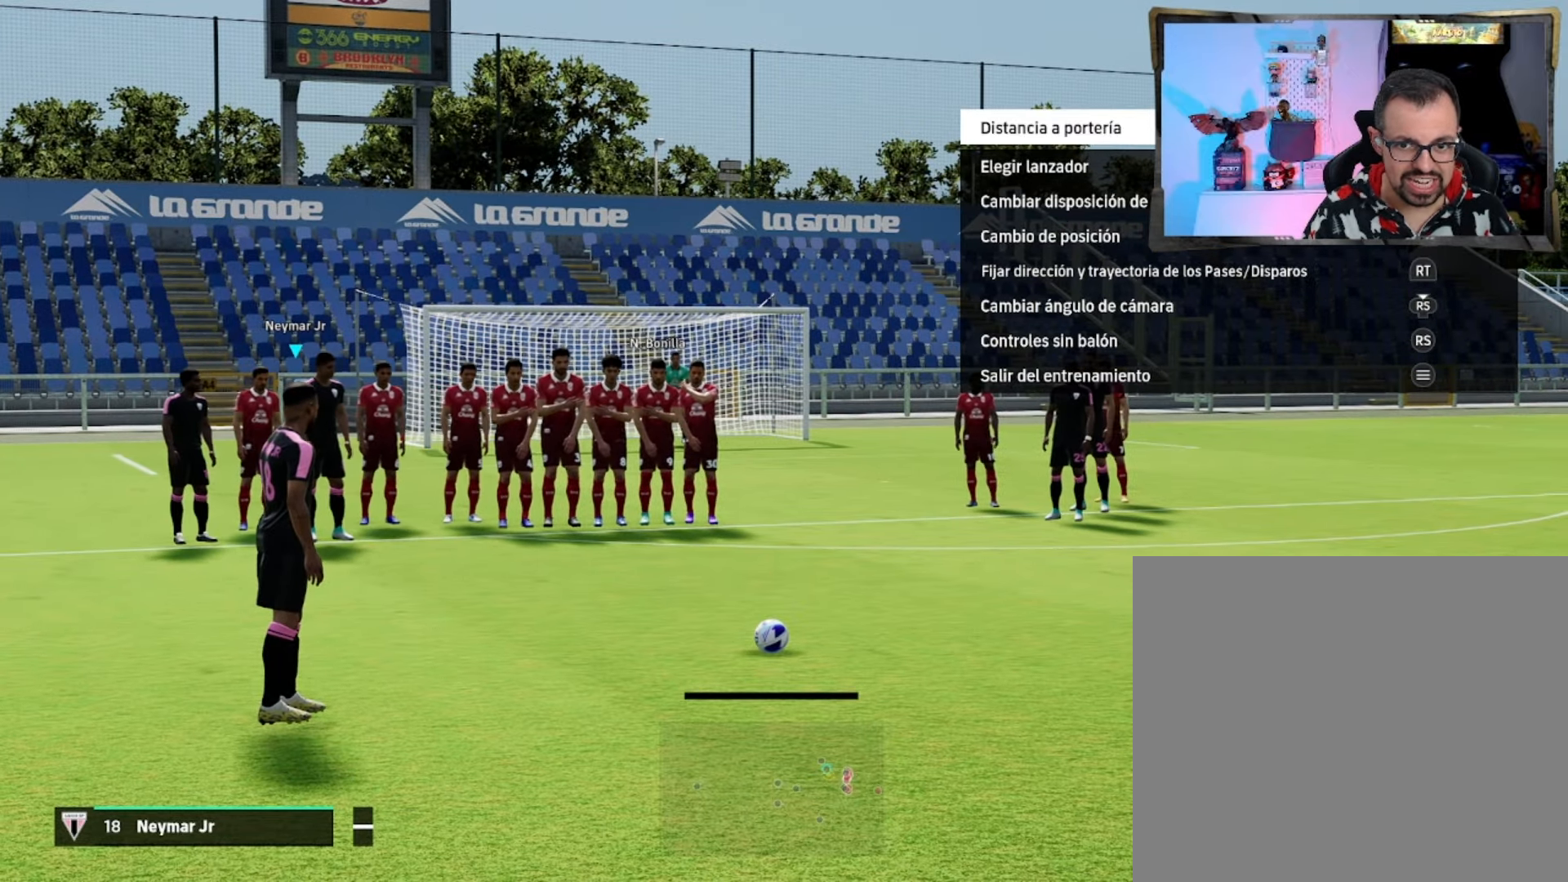
{"buttons": [], "left_stick": "up", "events": []}
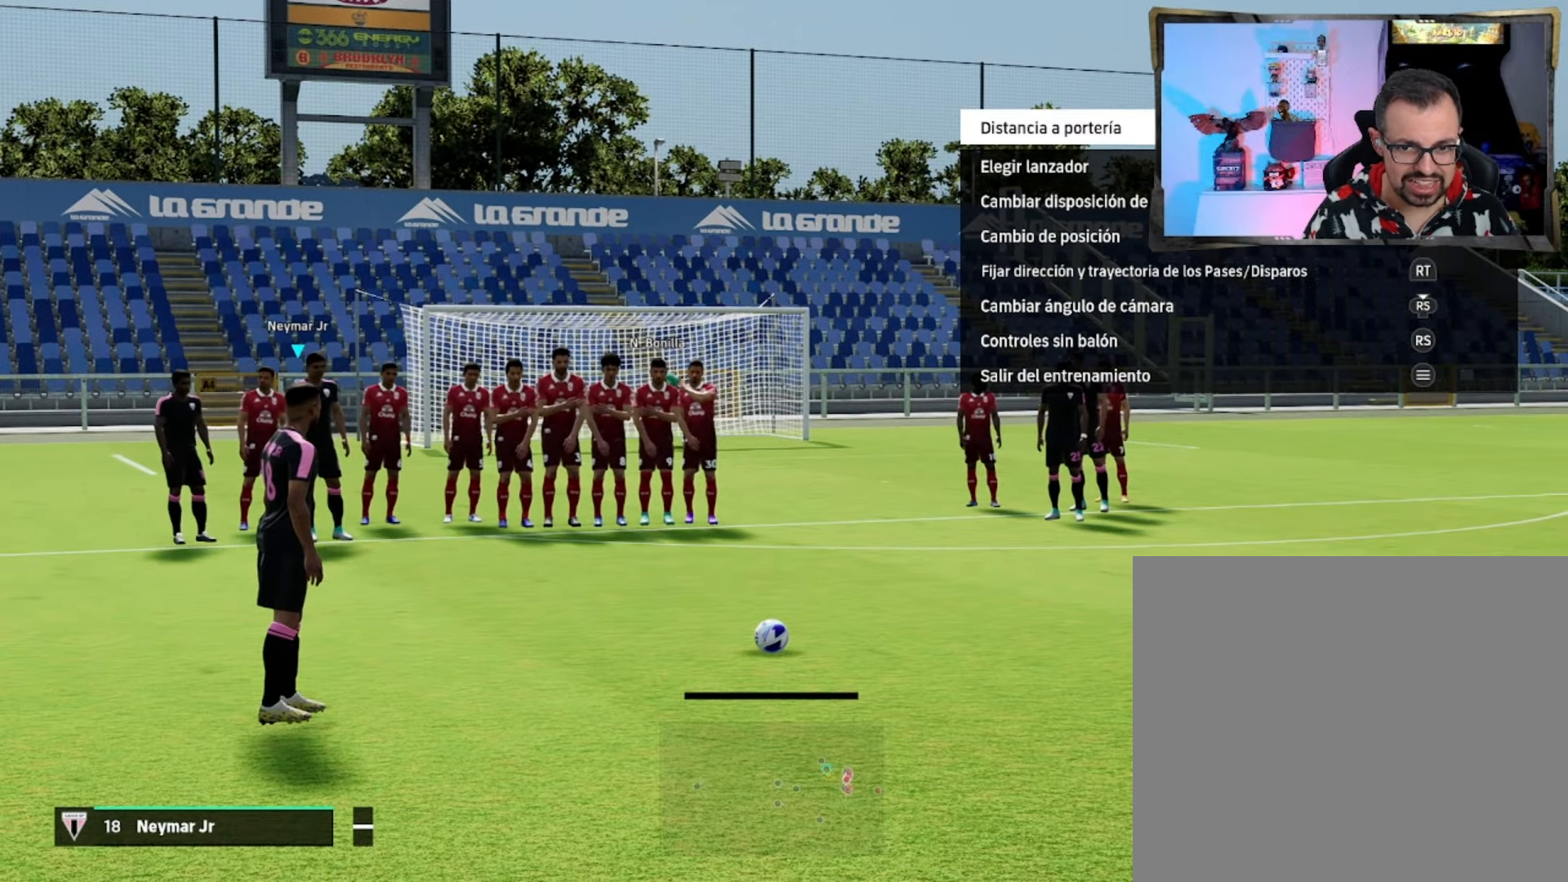
{"buttons": [], "left_stick": "up", "events": []}
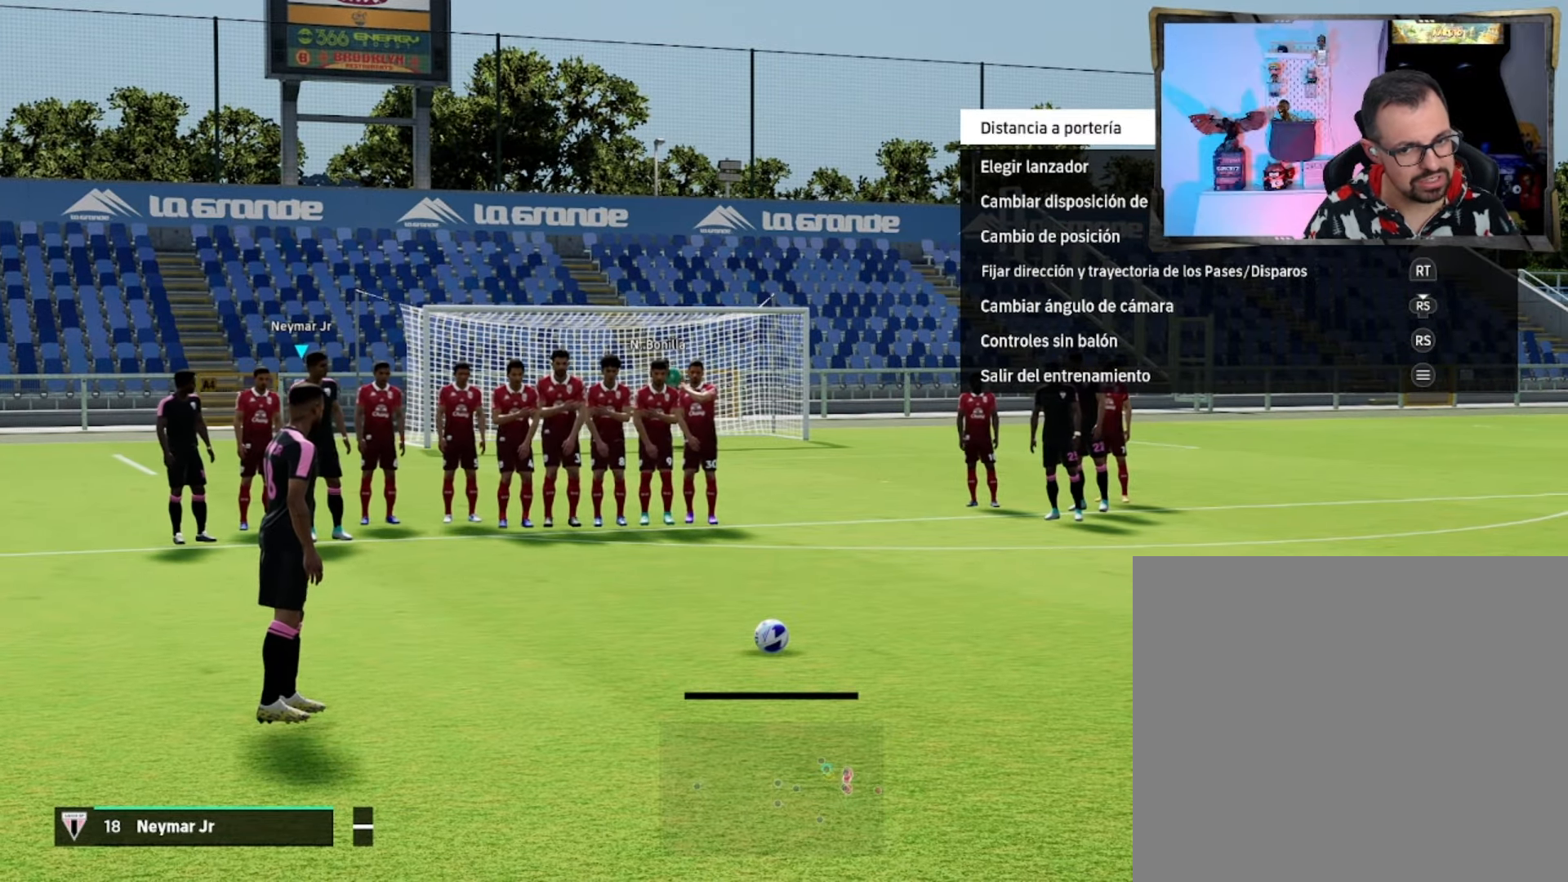
{"buttons": [], "left_stick": "up", "events": []}
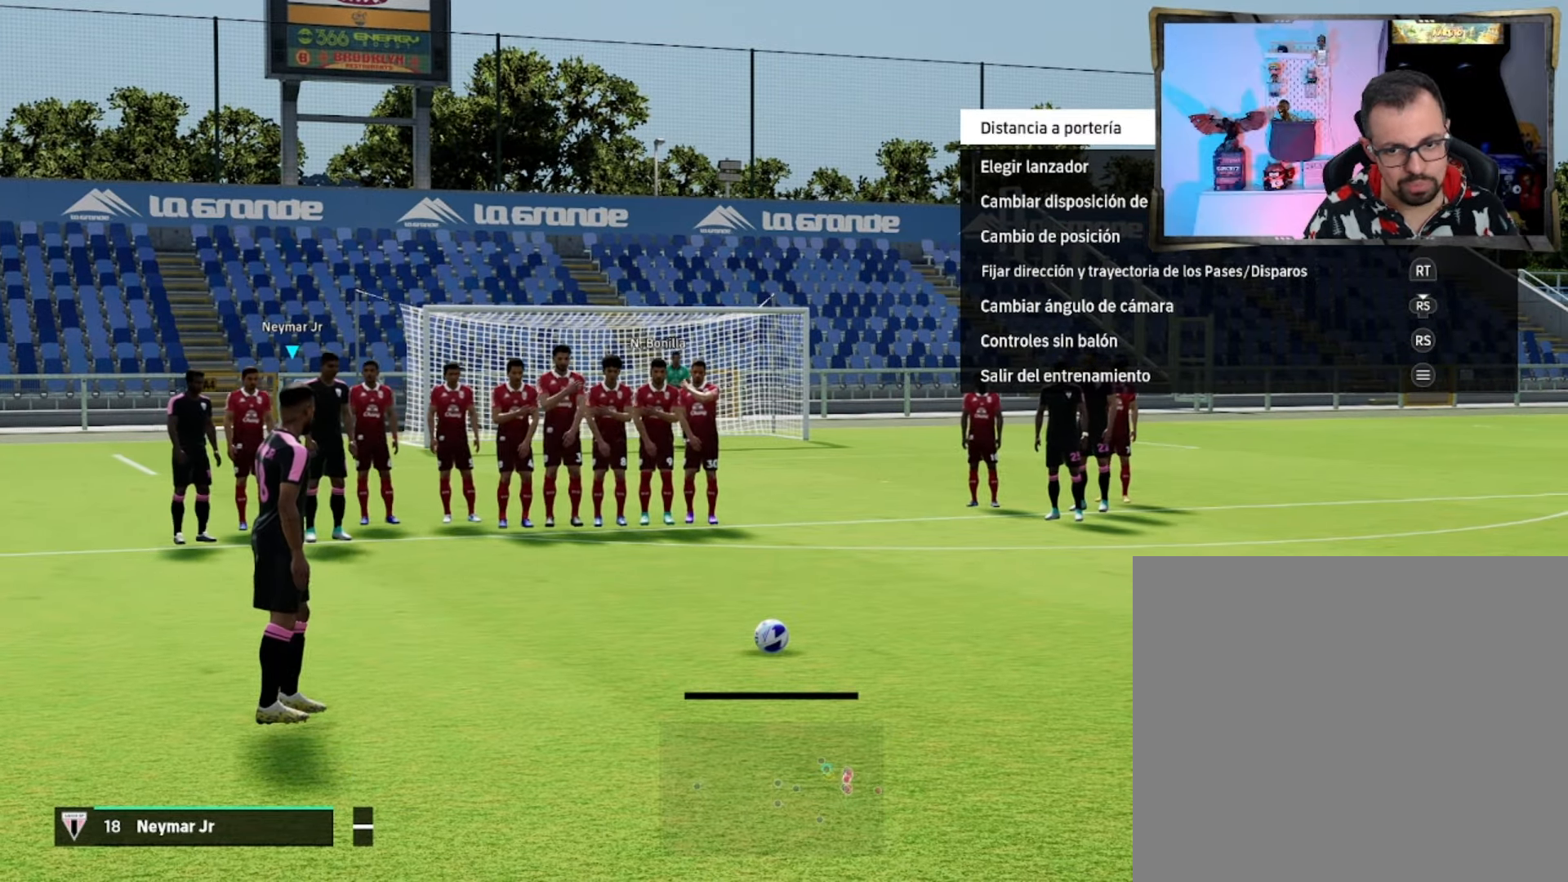
{"buttons": [], "left_stick": "up", "events": []}
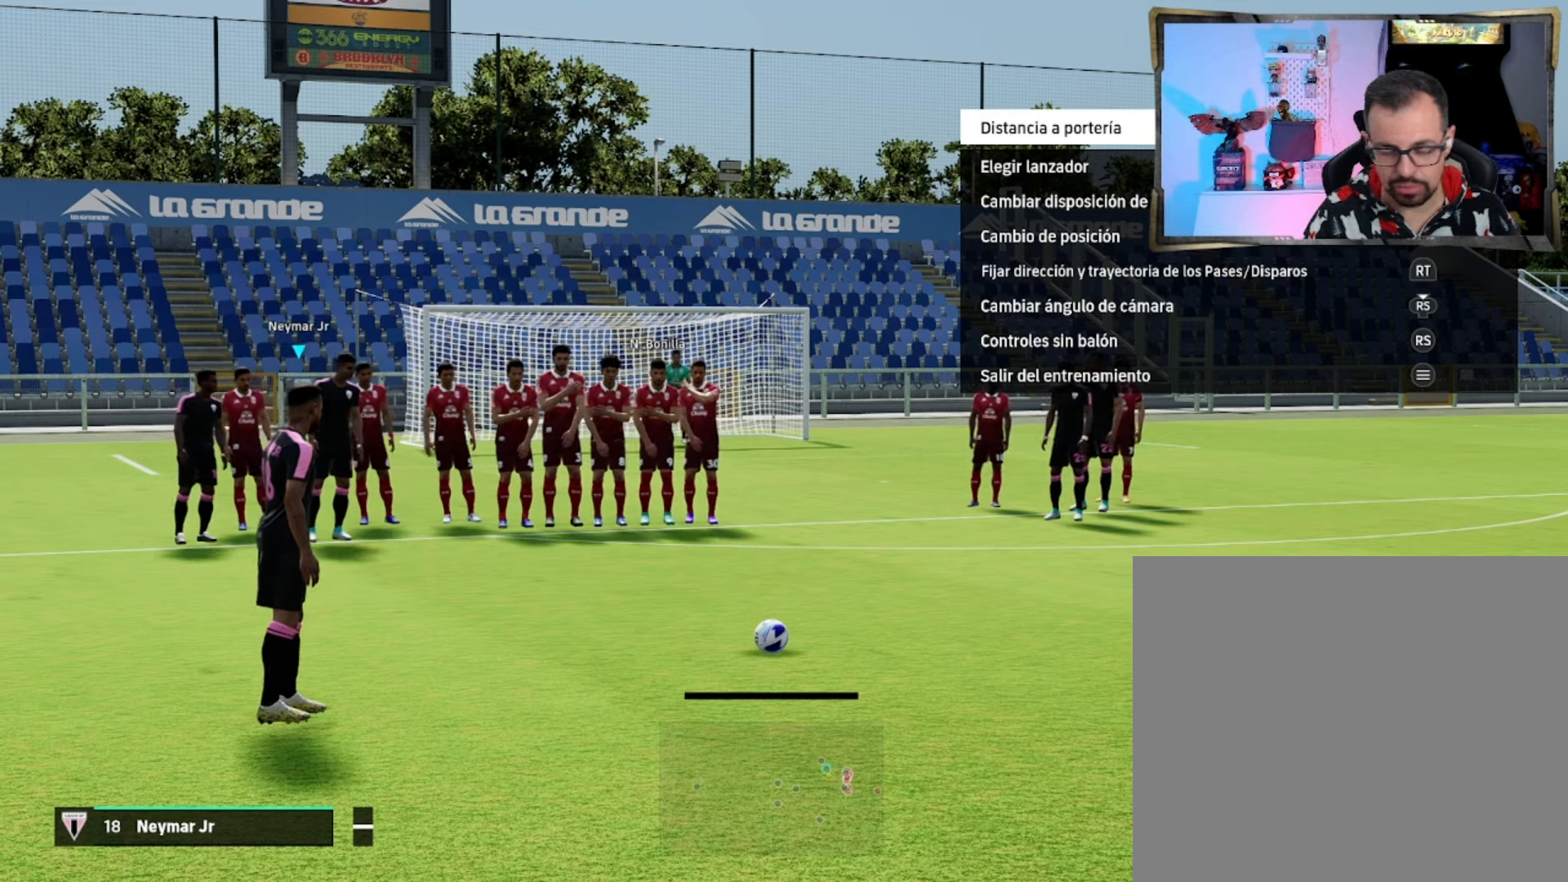
{"buttons": [], "left_stick": "up", "events": []}
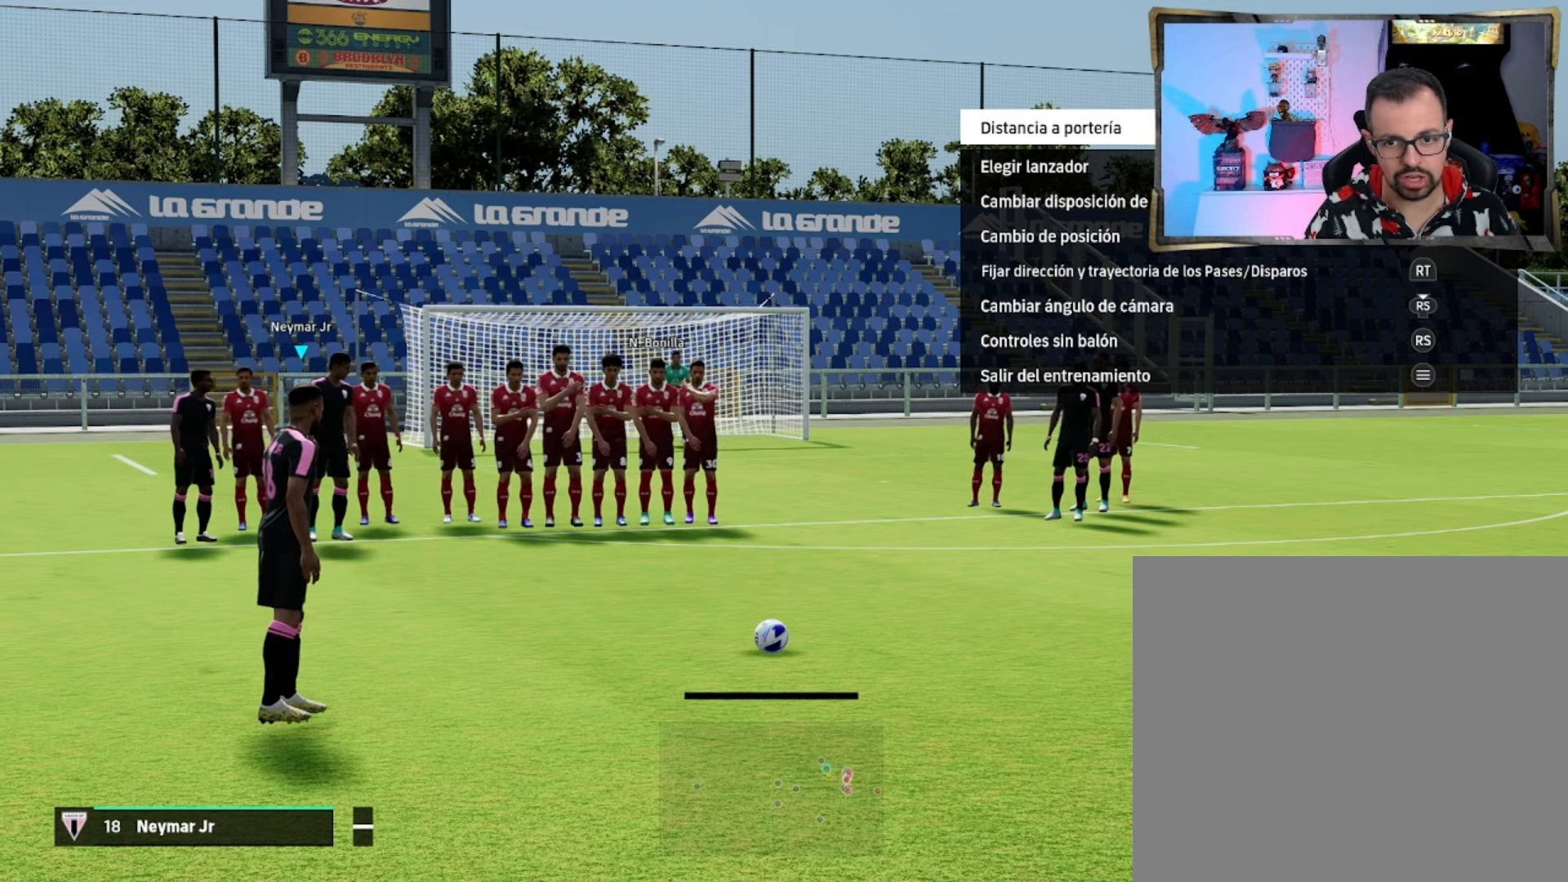
{"buttons": [], "left_stick": "center", "events": [[434, "left_stick", "center"]]}